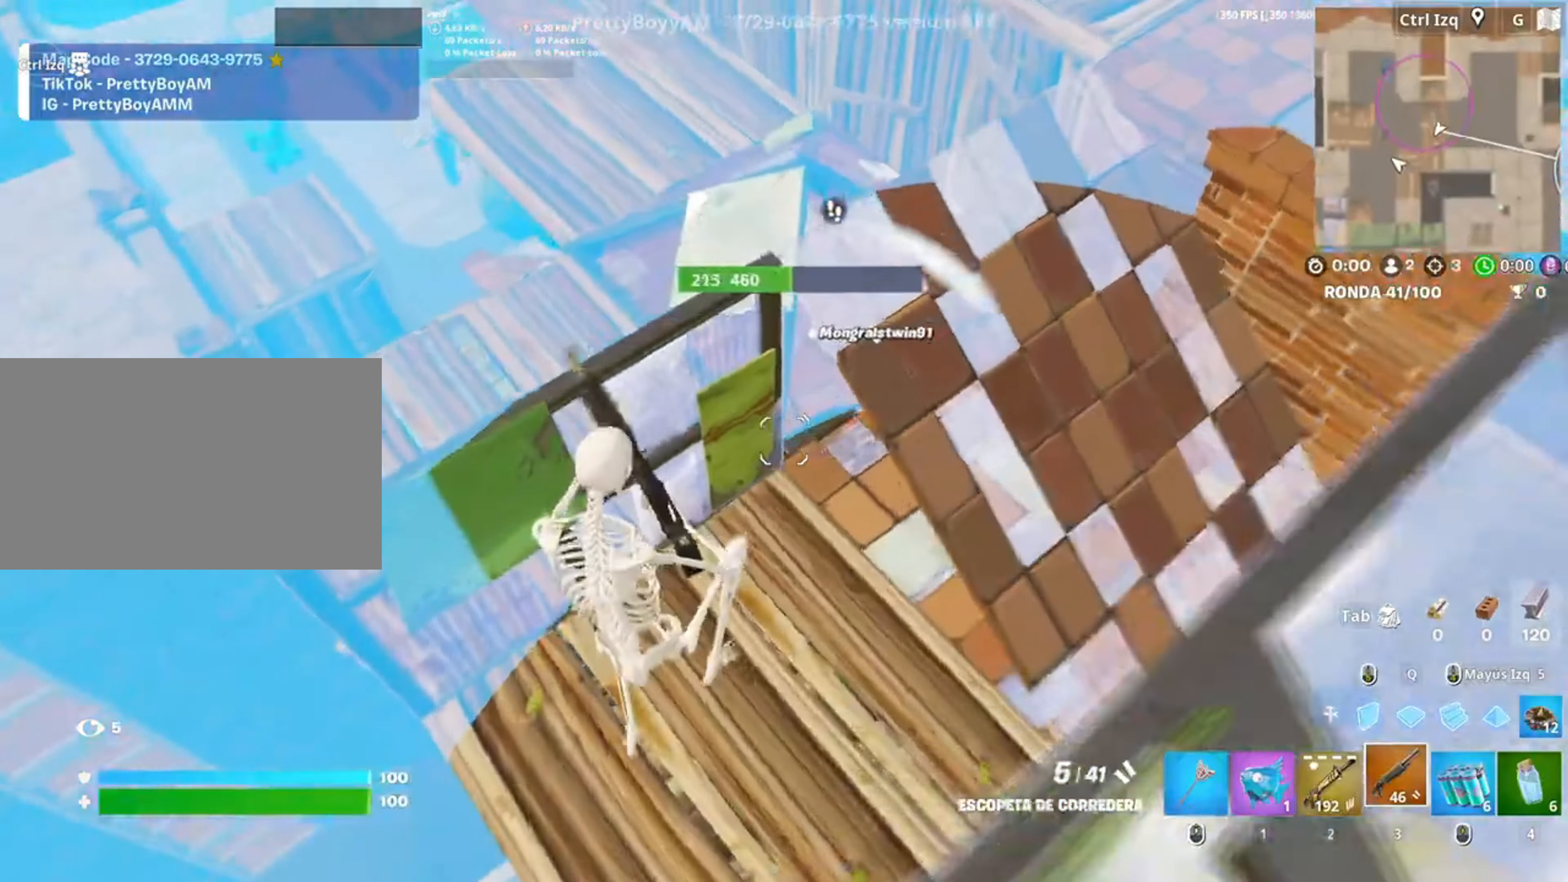
Gameplay with keyboard and mouse; each line is a JSON object with the keys and mouse buttons held at the frame after it. "events" lists presses ("down") and releases ("up") of "1", "2", "3", "4", "5", "a", "alt", "c", "caps_lock", "ctrl", "d", "e", "f", "g", "q", "r", "s", "shift", "space", "t", "tab", "v", "w", "x", "z", "mouse_left", "mouse_wheel" and "mouse_right" between this image and that frame as [ms after this image, input, new state], when the widget could be followed in between. "mouse_left", "mouse_wheel", "mouse_right" = the "left", "wheel", "right" buttons of the "mouse" list. No other keys are recorded. "wheel" means that the mouse wheel is clicked or scrolled. Not read: mouse_move.
{"keys": ["w"], "mouse": ["left"], "events": [[317, "mouse_left", "down"]]}
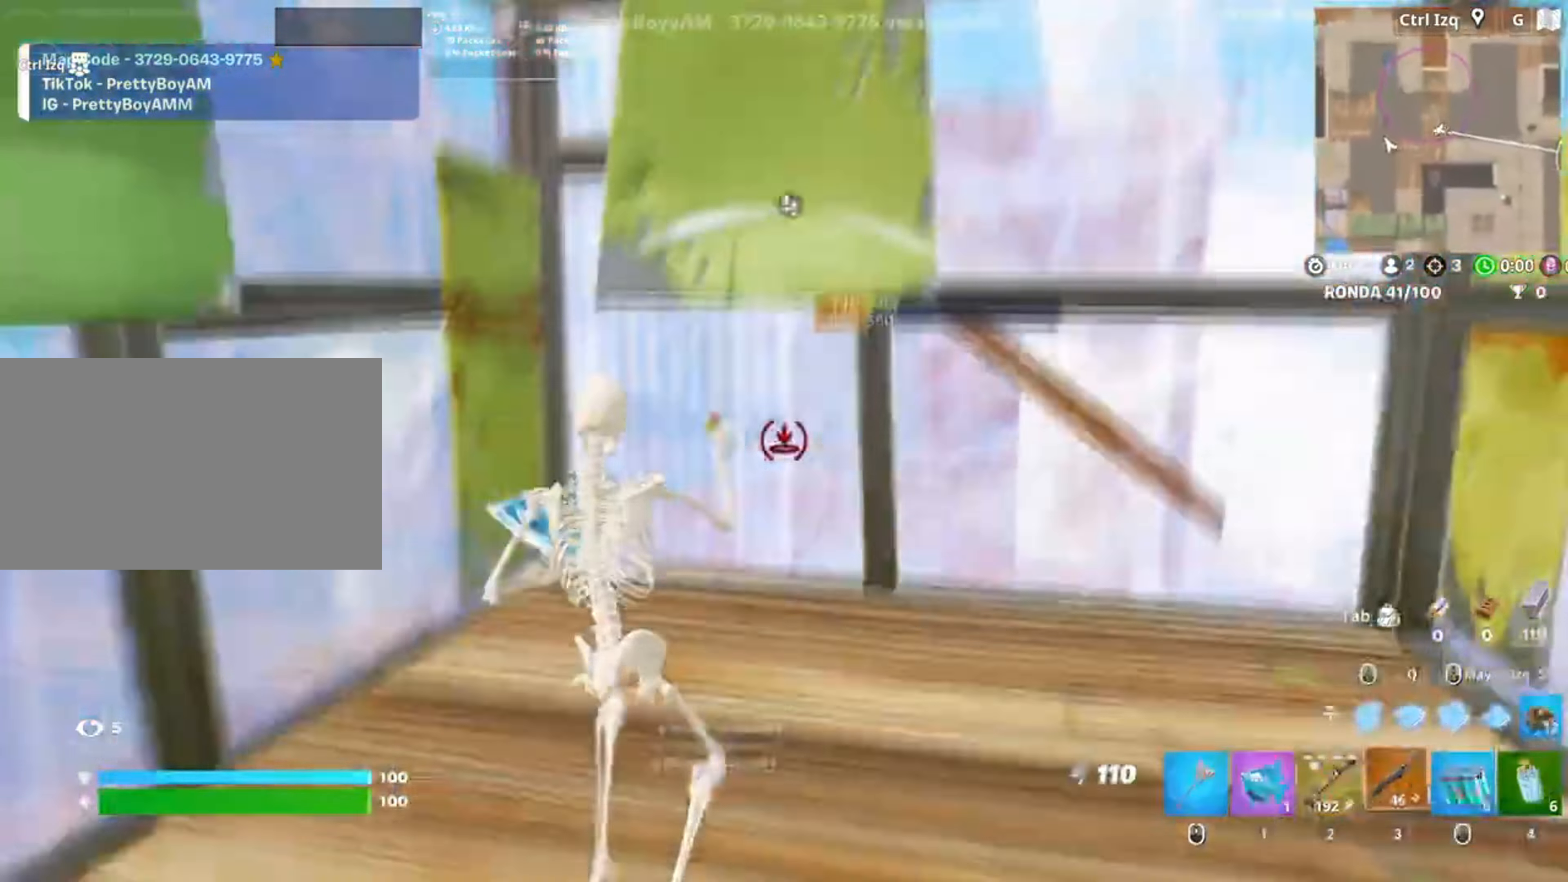
{"keys": ["w"], "mouse": ["left"], "events": [[50, "mouse_left", "up"], [133, "mouse_left", "down"], [150, "f", "down"], [183, "f", "up"], [283, "f", "down"], [333, "f", "up"], [333, "mouse_left", "up"], [417, "f", "down"], [450, "mouse_left", "down"], [467, "f", "up"]]}
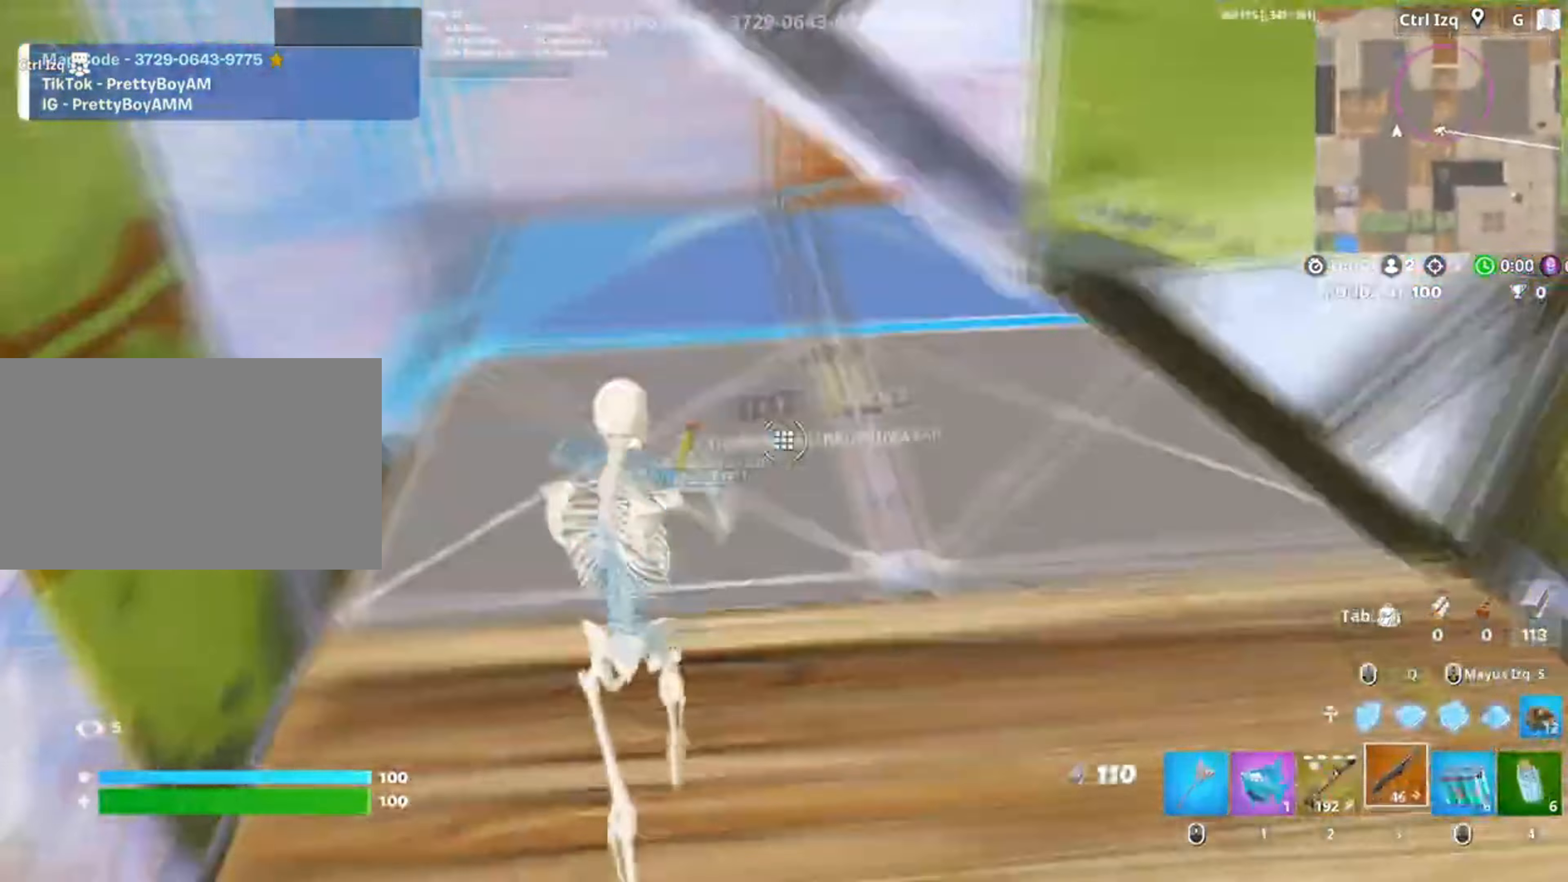
{"keys": ["a"], "mouse": ["left"], "events": [[17, "a", "down"], [17, "w", "up"], [50, "a", "up"], [50, "f", "down"], [117, "f", "up"], [150, "a", "down"], [150, "w", "down"], [183, "3", "down"], [250, "3", "up"], [250, "a", "up"], [283, "a", "down"], [283, "mouse_left", "up"], [283, "w", "up"], [383, "f", "down"], [417, "mouse_left", "down"], [450, "a", "up"], [450, "f", "up"], [483, "a", "down"]]}
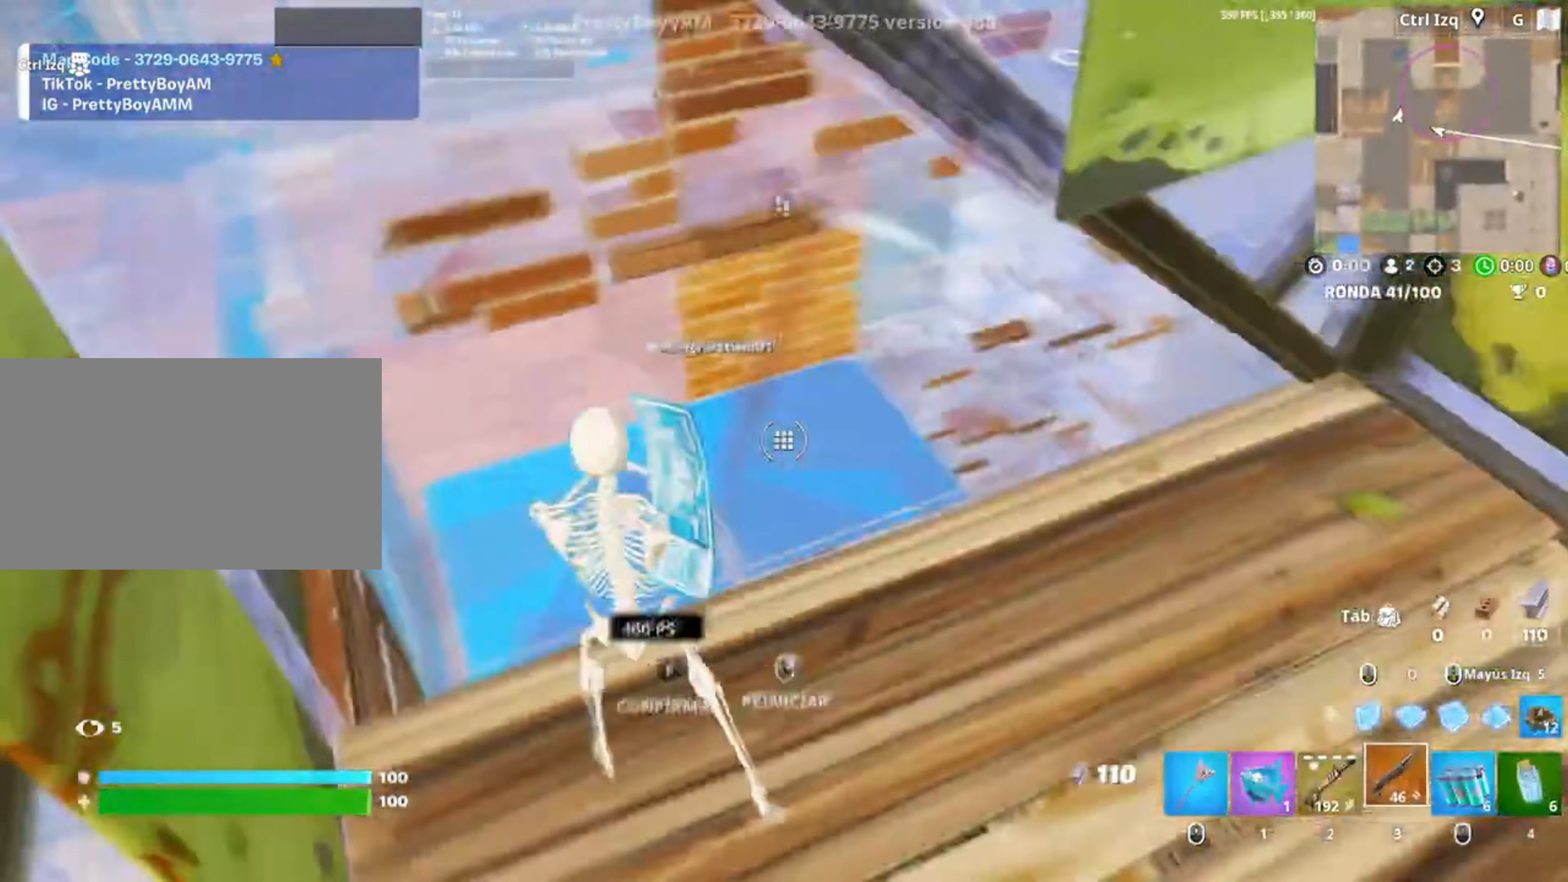
{"keys": [], "mouse": [], "events": [[17, "f", "down"], [83, "a", "up"], [83, "mouse_left", "up"], [117, "a", "down"], [117, "f", "up"], [167, "a", "up"], [167, "mouse_wheel", "down"], [217, "d", "down"], [250, "mouse_wheel", "up"], [317, "w", "down"], [417, "d", "up"], [450, "w", "up"]]}
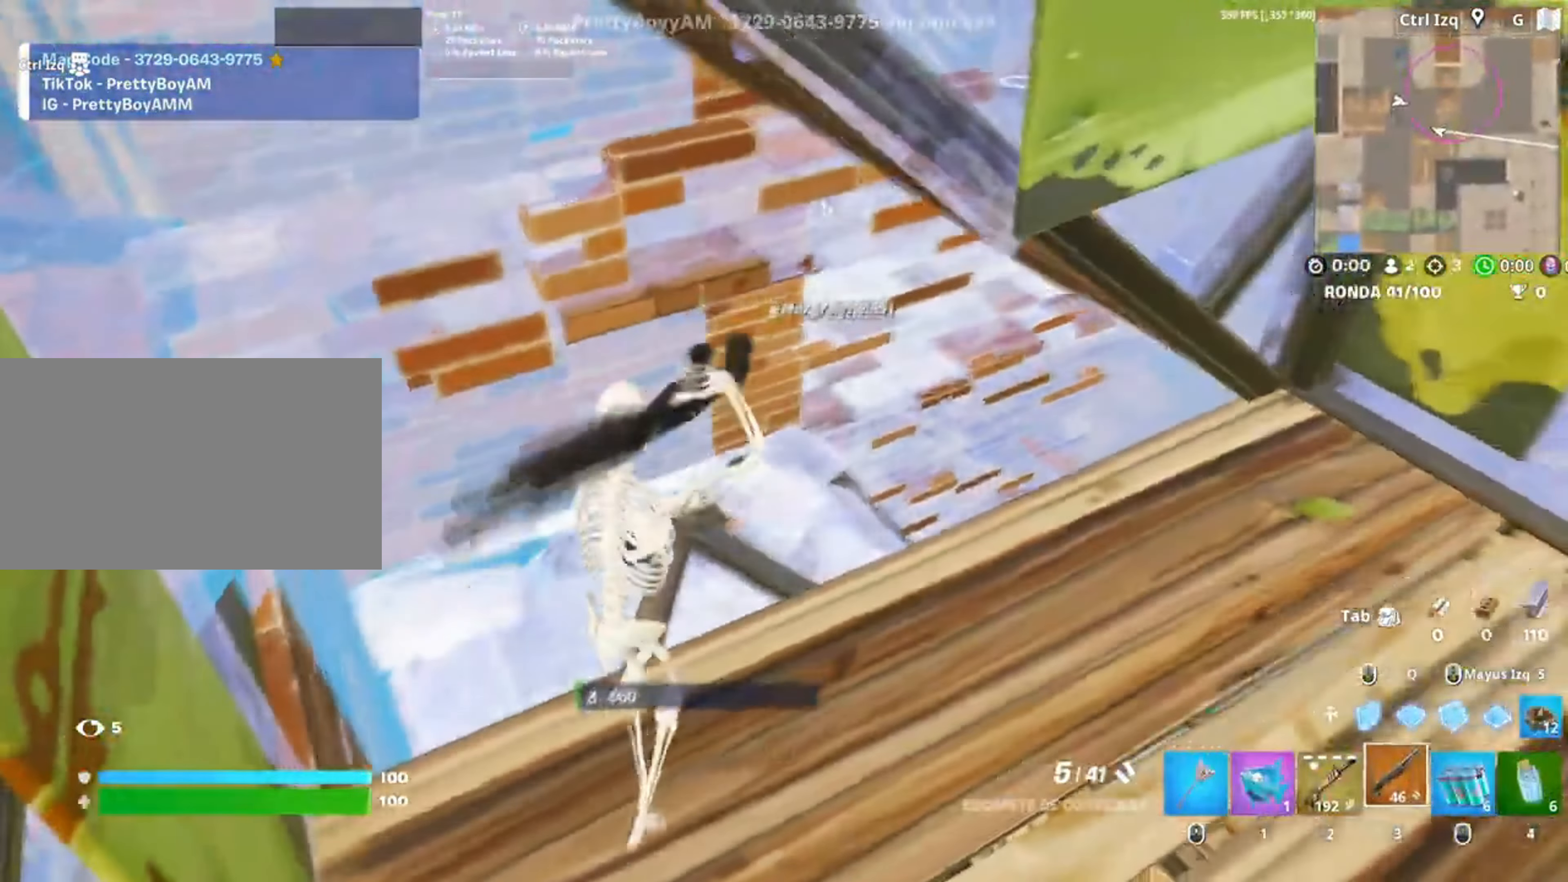
{"keys": ["space", "w"], "mouse": ["right"], "events": [[83, "a", "down"], [83, "s", "down"], [133, "a", "up"], [183, "s", "up"], [217, "c", "down"], [300, "c", "up"], [367, "w", "down"], [417, "mouse_right", "down"], [467, "space", "down"]]}
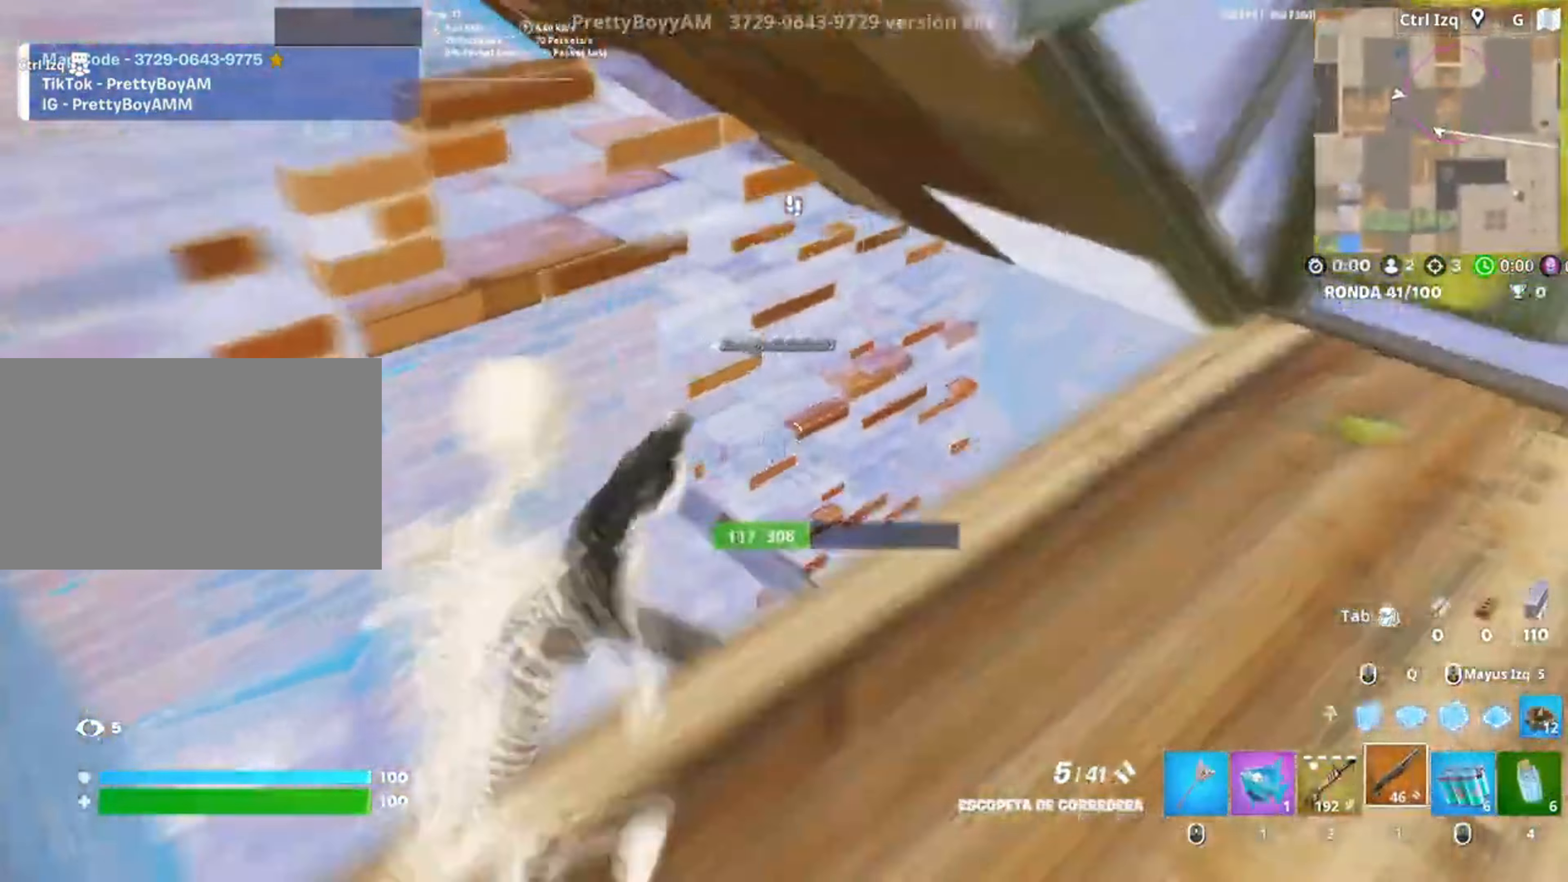
{"keys": ["a"], "mouse": ["right"], "events": [[50, "w", "up"], [117, "space", "up"], [183, "d", "down"], [350, "d", "up"], [383, "a", "down"]]}
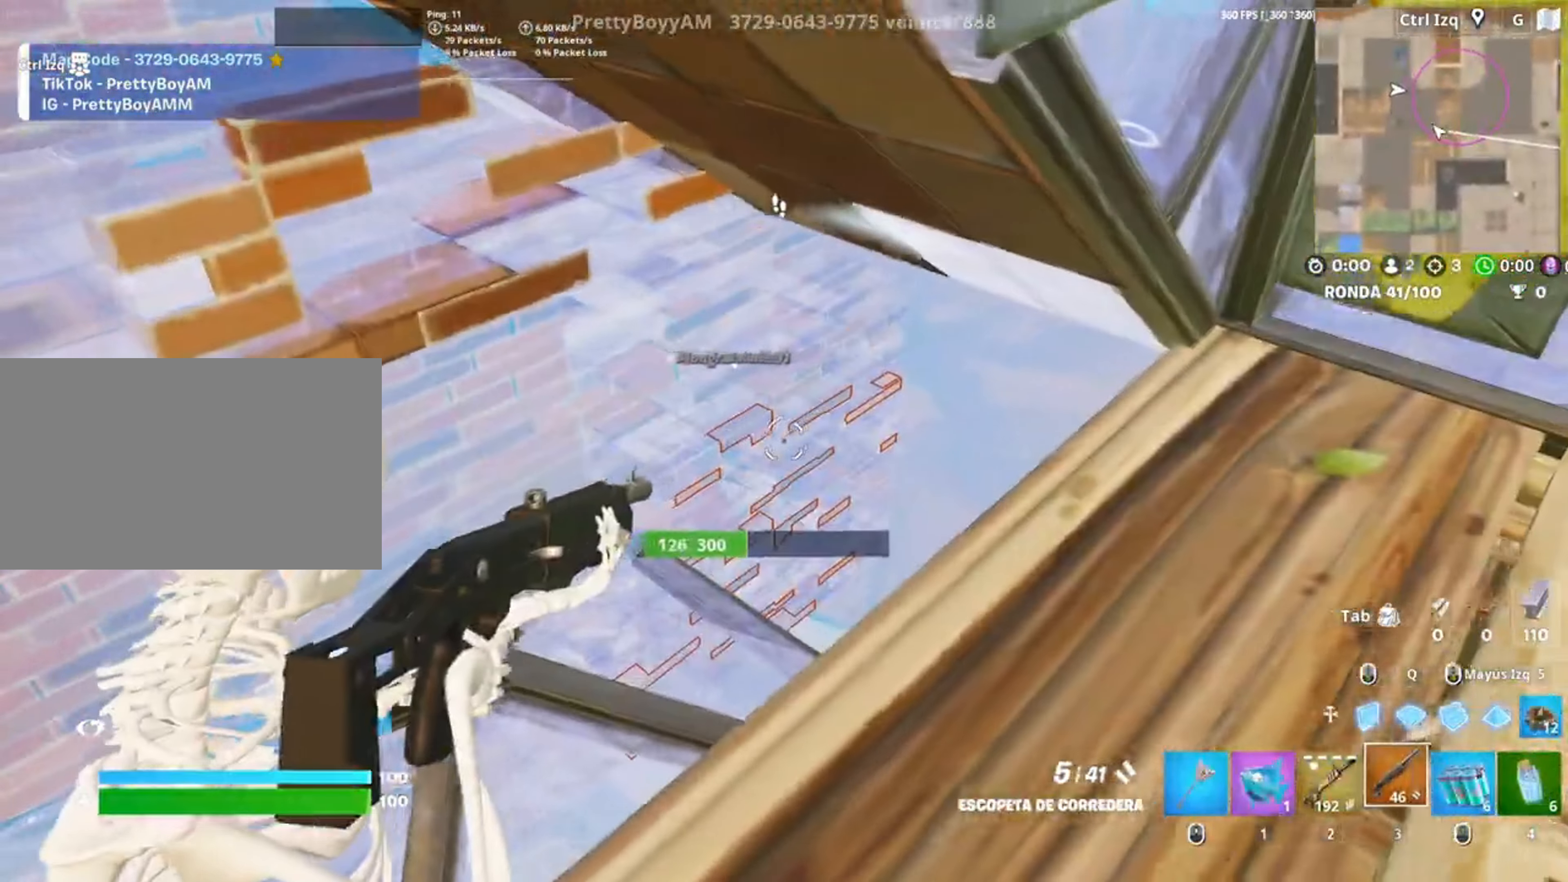
{"keys": ["a", "s"], "mouse": ["right"], "events": [[83, "a", "up"], [117, "d", "down"], [250, "d", "up"], [350, "s", "down"], [450, "a", "down"]]}
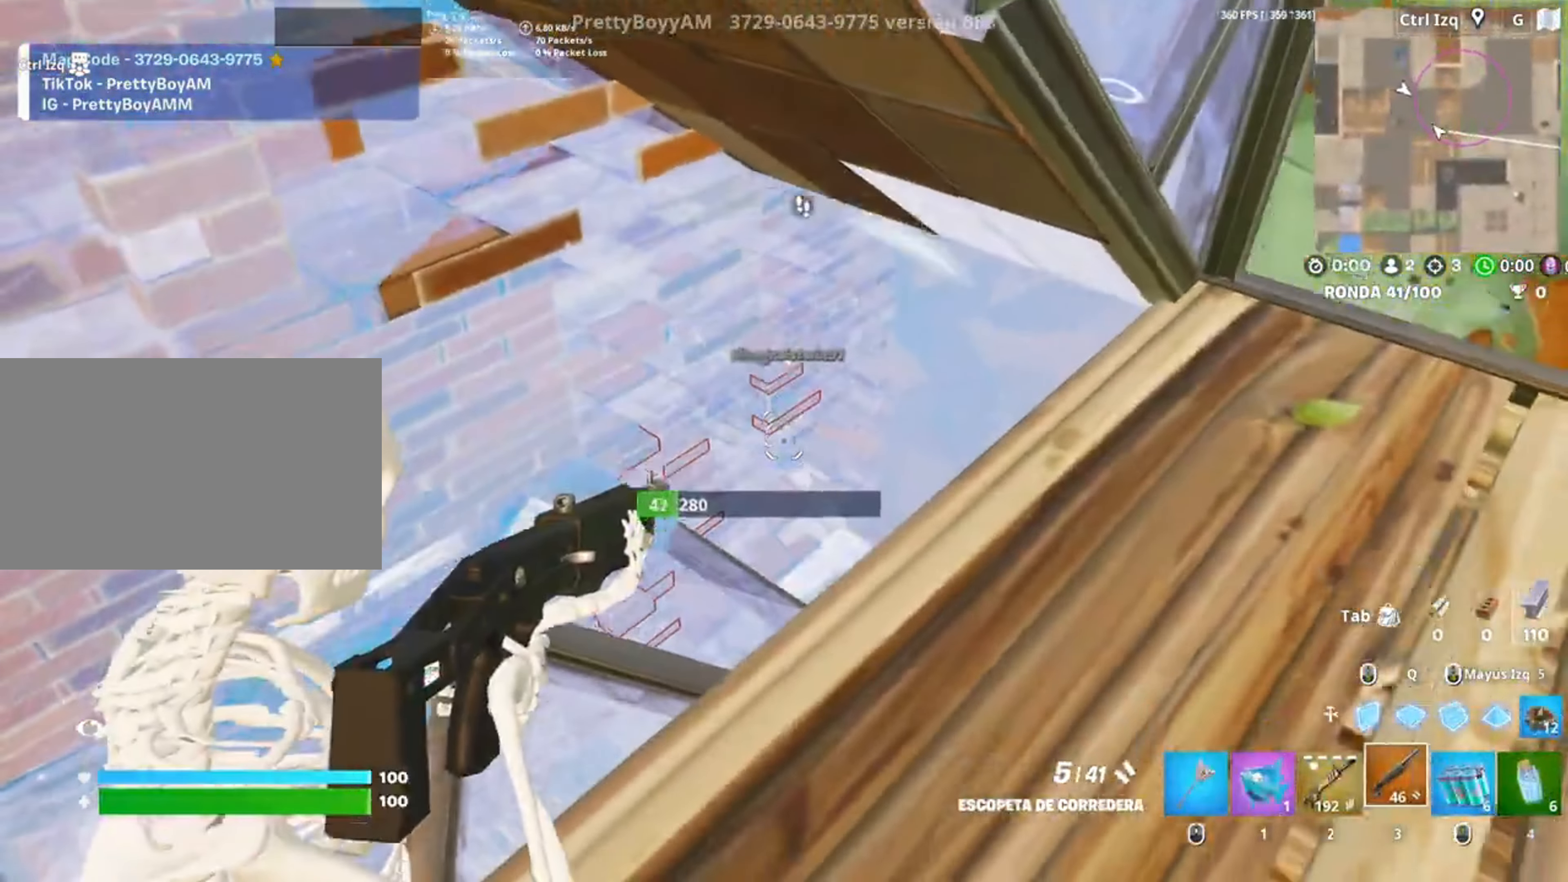
{"keys": ["d"], "mouse": ["wheel"], "events": [[50, "d", "down"], [50, "s", "up"], [150, "a", "up"], [183, "mouse_left", "down"], [217, "space", "down"], [283, "mouse_left", "up"], [317, "mouse_right", "up"], [400, "space", "up"], [417, "mouse_wheel", "down"]]}
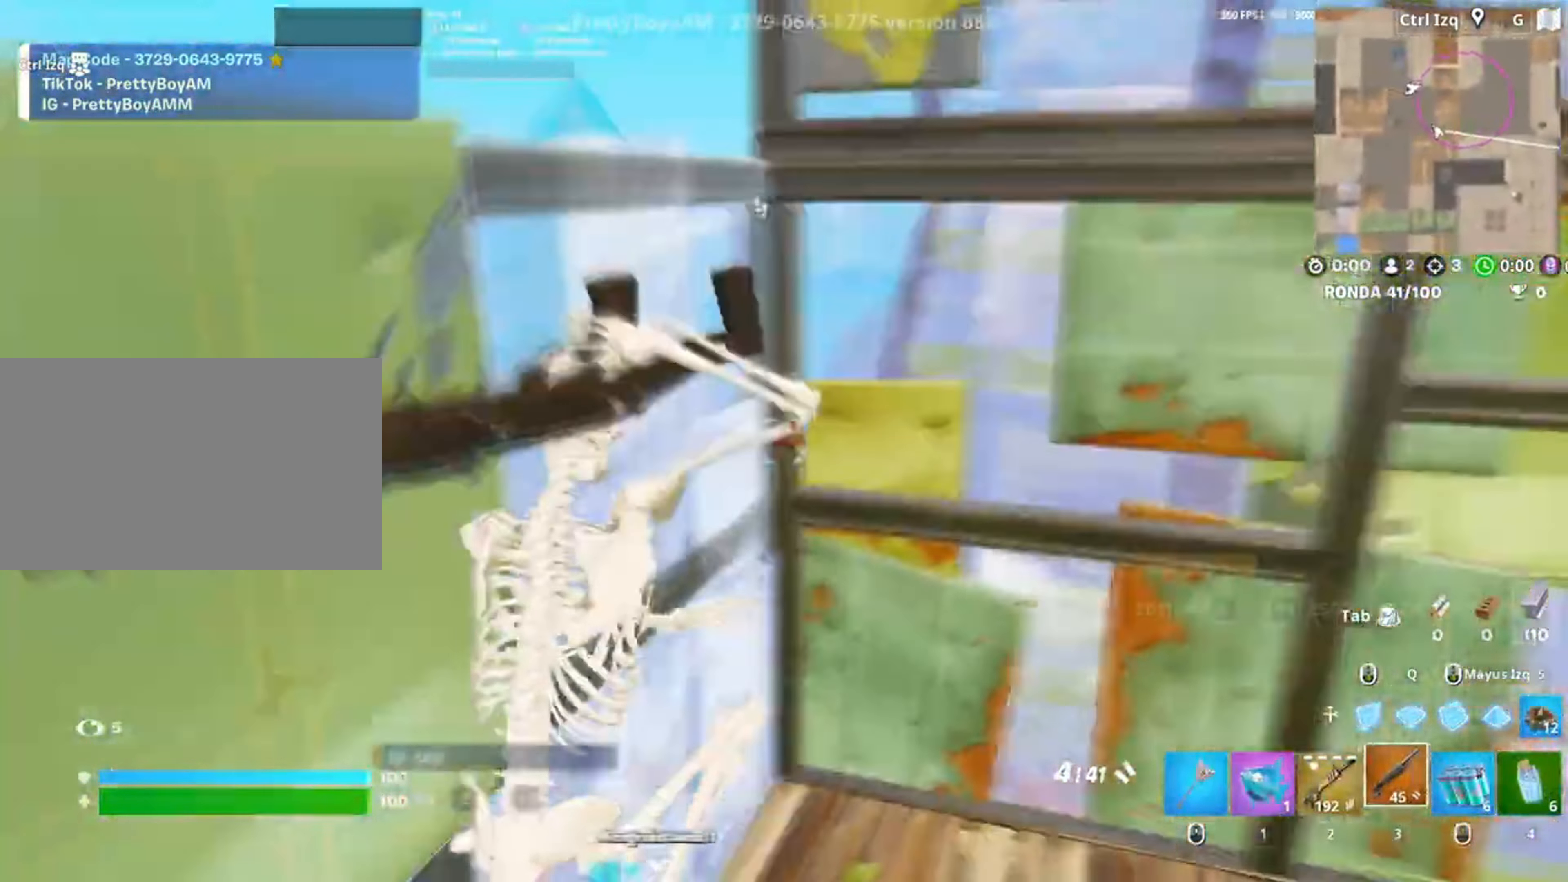
{"keys": ["w"], "mouse": [], "events": [[17, "mouse_wheel", "up"], [17, "w", "down"], [150, "d", "up"], [250, "mouse_left", "down"], [350, "3", "down"], [350, "mouse_left", "up"], [383, "3", "up"]]}
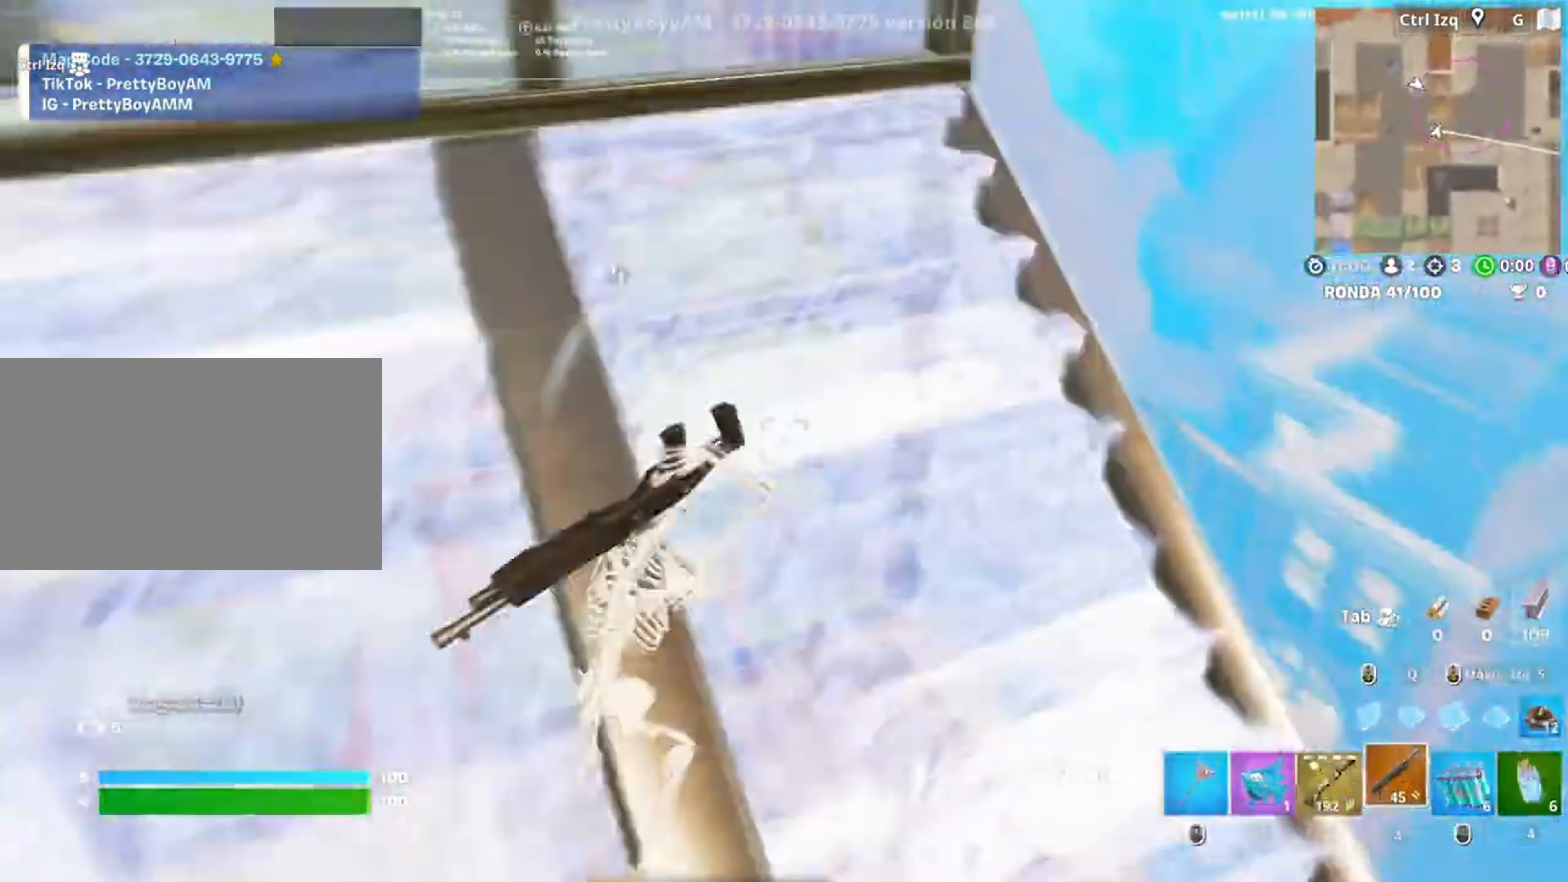
{"keys": ["d"], "mouse": [], "events": [[183, "r", "down"], [233, "r", "up"], [267, "w", "up"], [317, "r", "down"], [367, "r", "up"], [483, "d", "down"]]}
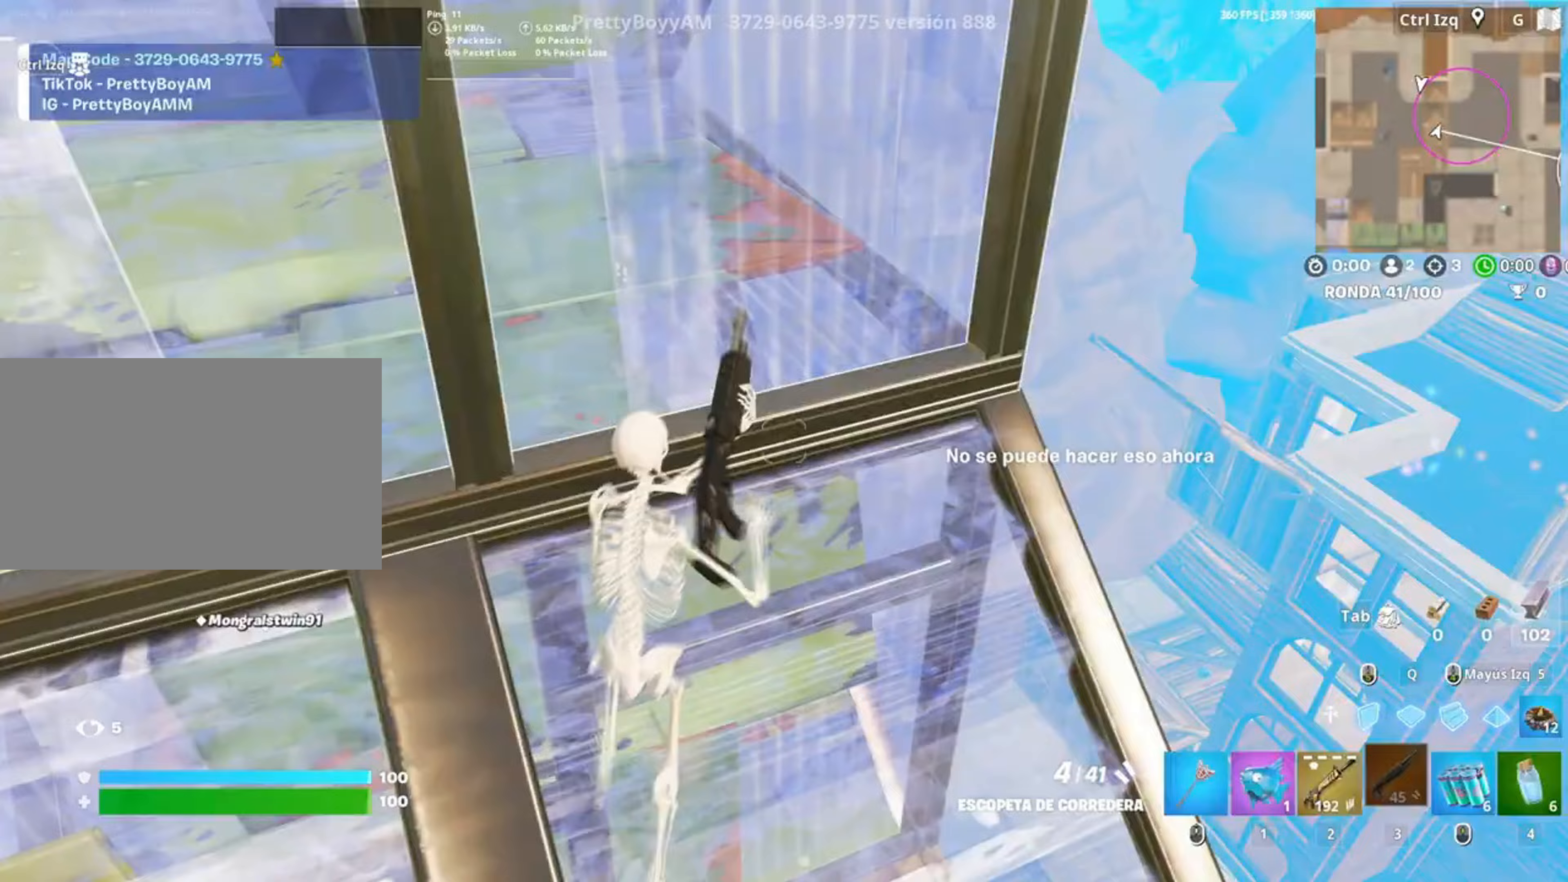
{"keys": ["d", "w"], "mouse": [], "events": [[183, "w", "down"]]}
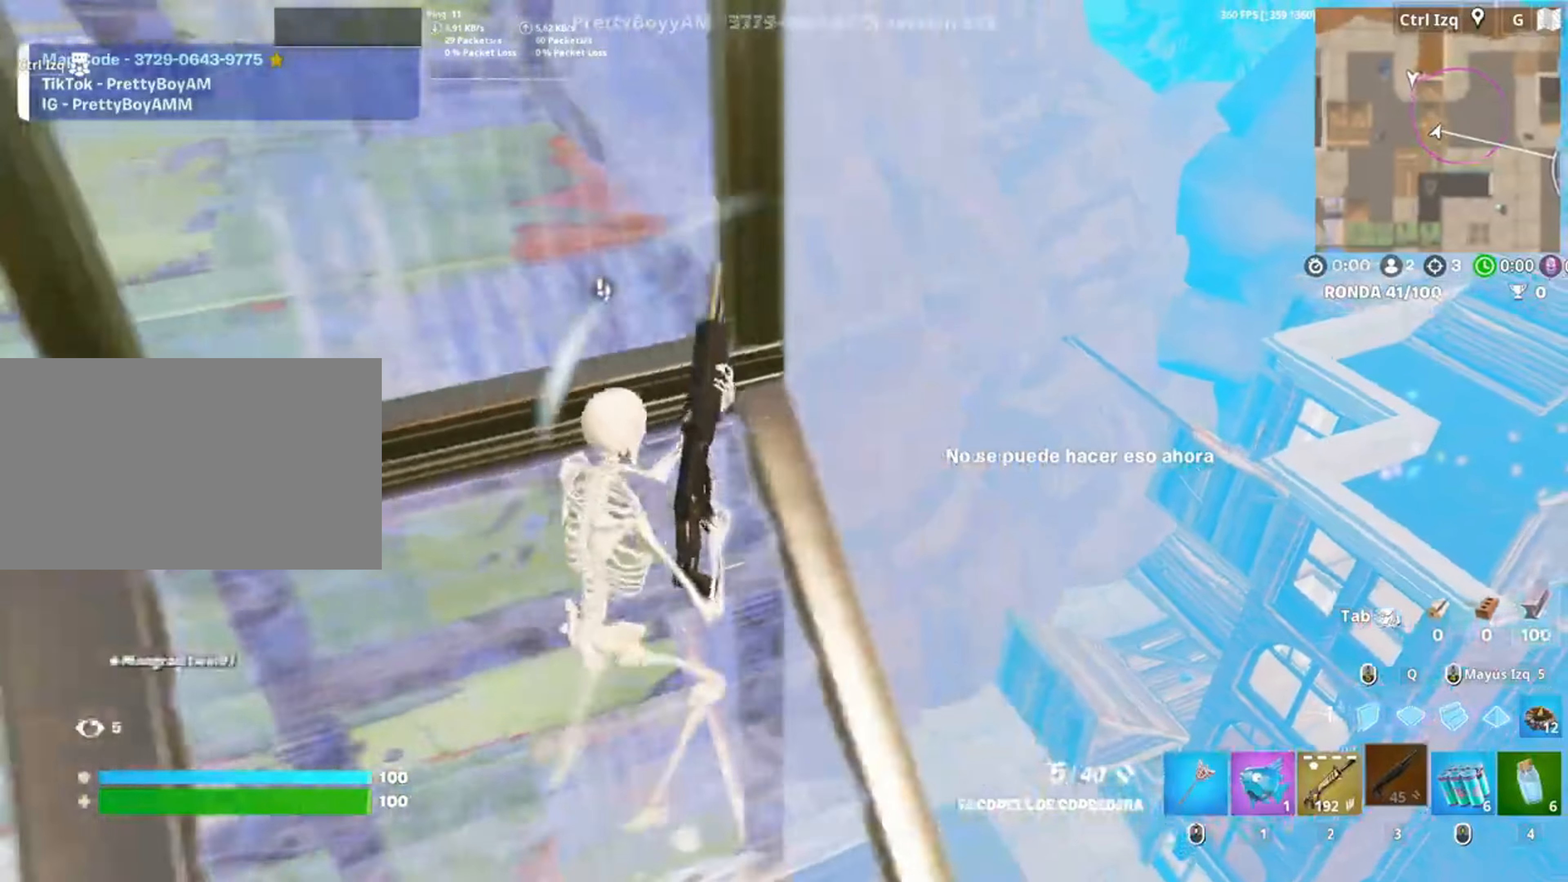
{"keys": ["q", "w"], "mouse": ["left"], "events": [[17, "d", "up"], [50, "space", "down"], [217, "space", "up"], [383, "q", "down"], [417, "mouse_left", "down"]]}
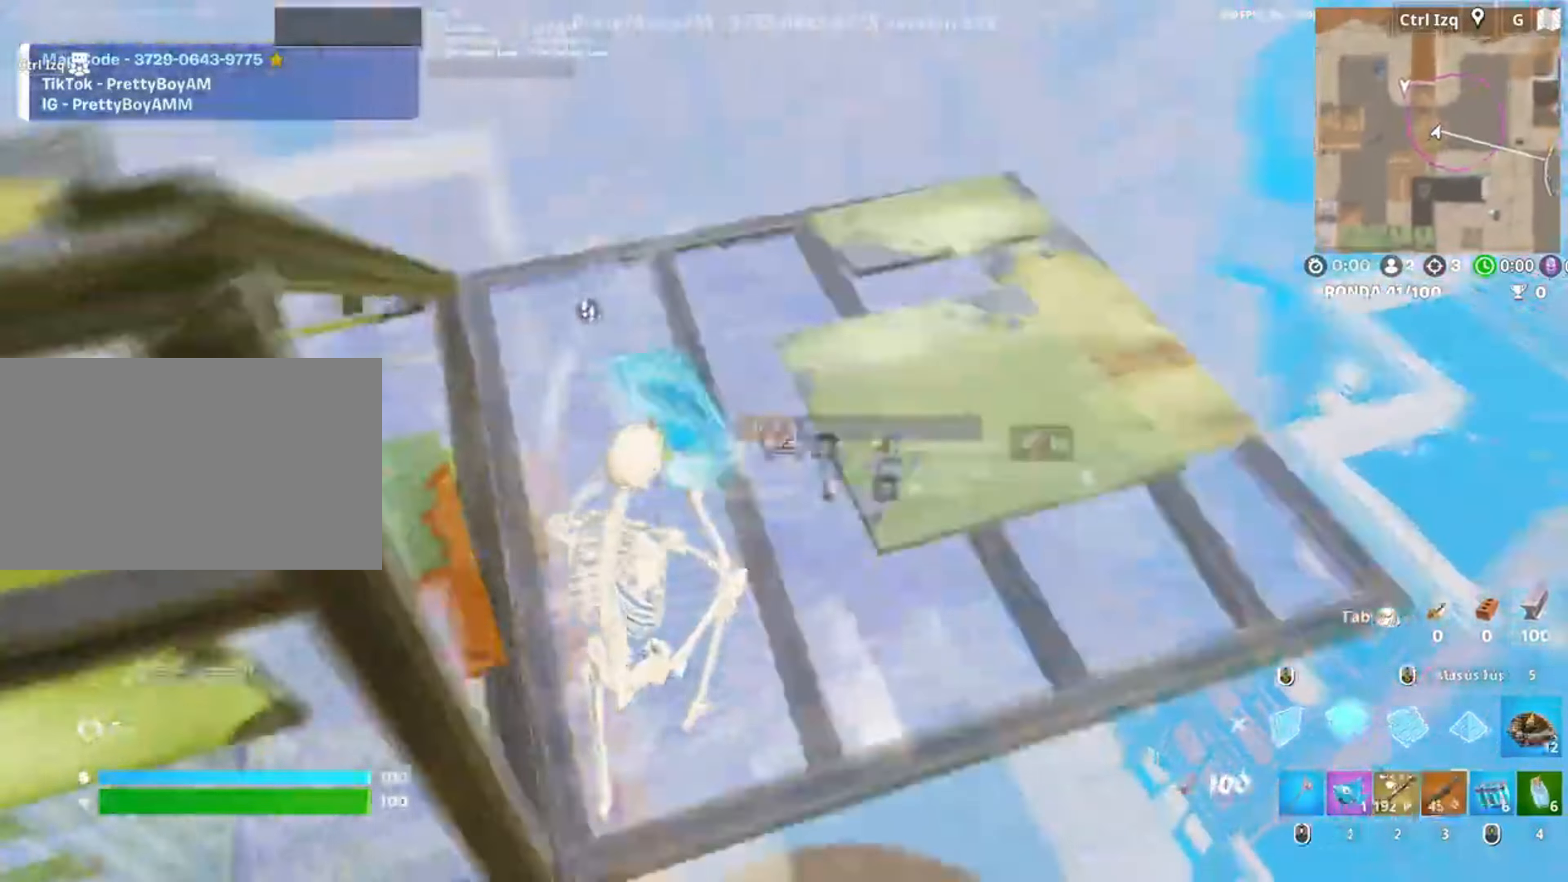
{"keys": [], "mouse": [], "events": [[83, "shift", "down"], [117, "q", "up"], [183, "shift", "up"], [183, "w", "up"], [217, "a", "down"], [217, "mouse_left", "up"], [250, "f", "down"], [317, "f", "up"], [350, "mouse_left", "down"], [417, "mouse_left", "up"], [450, "f", "down"], [483, "a", "up"], [500, "f", "up"]]}
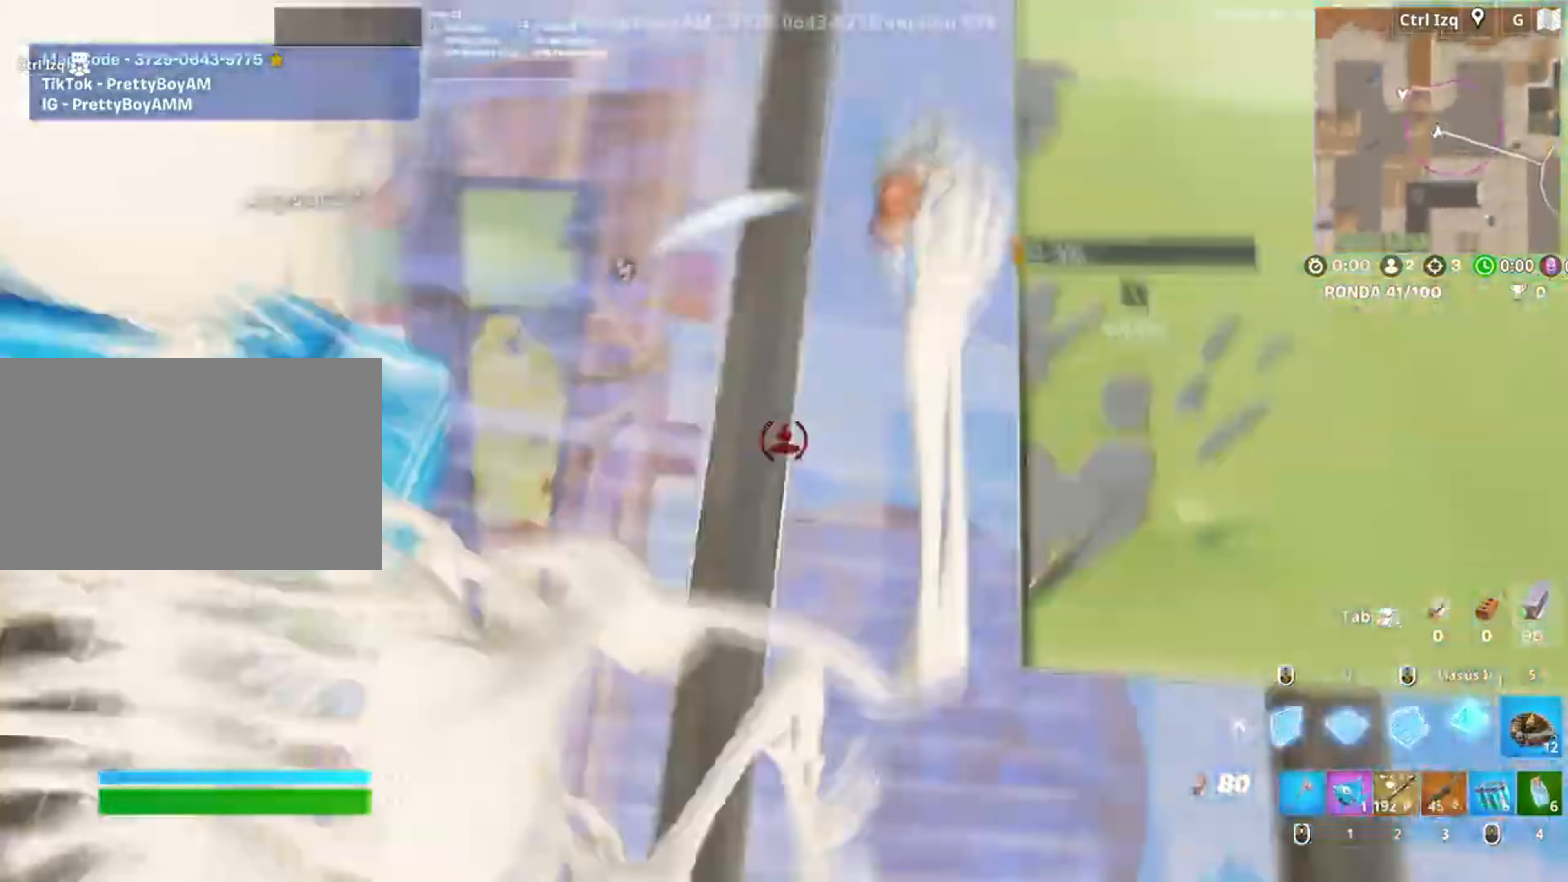
{"keys": ["w"], "mouse": ["left"], "events": [[50, "f", "down"], [83, "f", "up"], [150, "mouse_left", "down"], [183, "a", "down"], [183, "f", "down"], [217, "w", "down"], [233, "a", "up"], [233, "f", "up"], [383, "mouse_left", "up"], [417, "f", "down"], [417, "mouse_left", "down"], [483, "f", "up"]]}
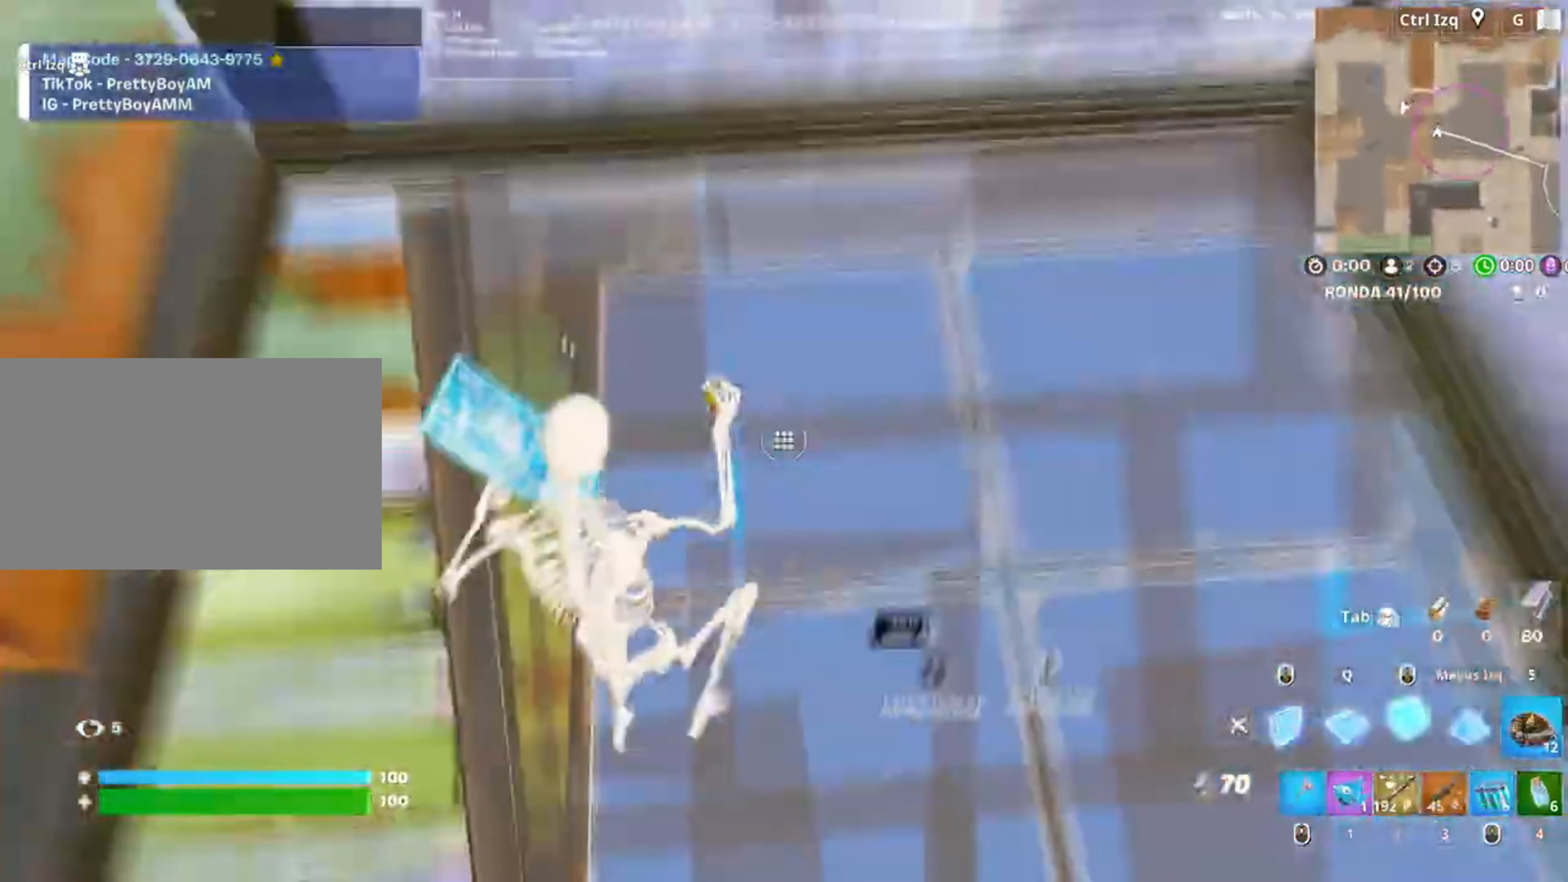
{"keys": ["d"], "mouse": [], "events": [[50, "f", "down"], [117, "f", "up"], [117, "q", "down"], [150, "q", "up"], [217, "mouse_left", "up"], [250, "3", "down"], [283, "3", "up"], [283, "w", "up"], [350, "mouse_wheel", "down"], [383, "d", "down"], [417, "mouse_wheel", "up"]]}
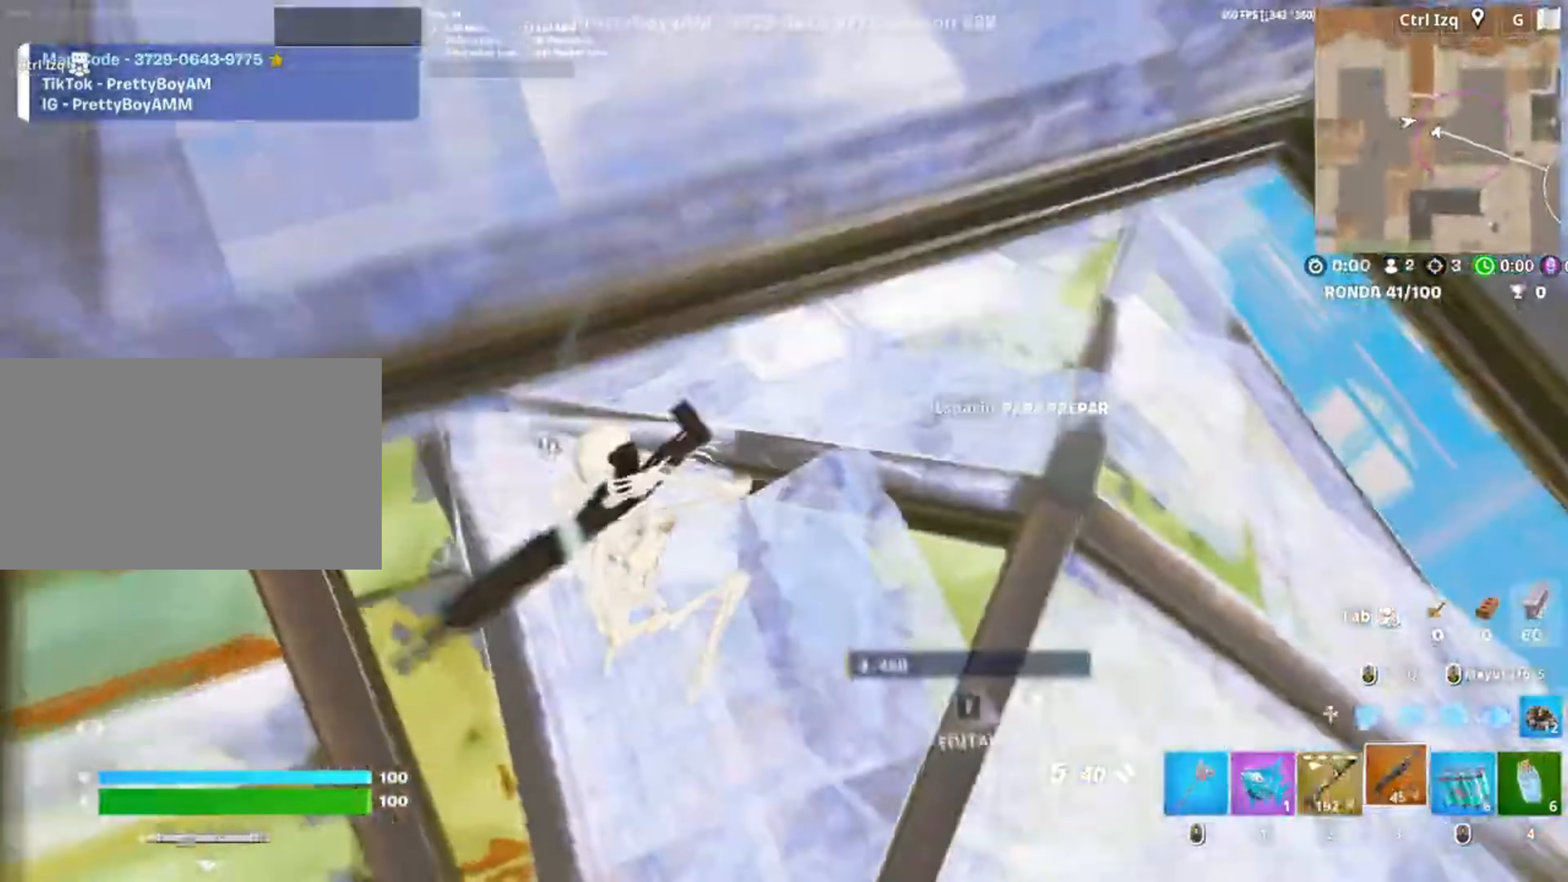
{"keys": ["d"], "mouse": [], "events": [[150, "s", "down"], [417, "s", "up"]]}
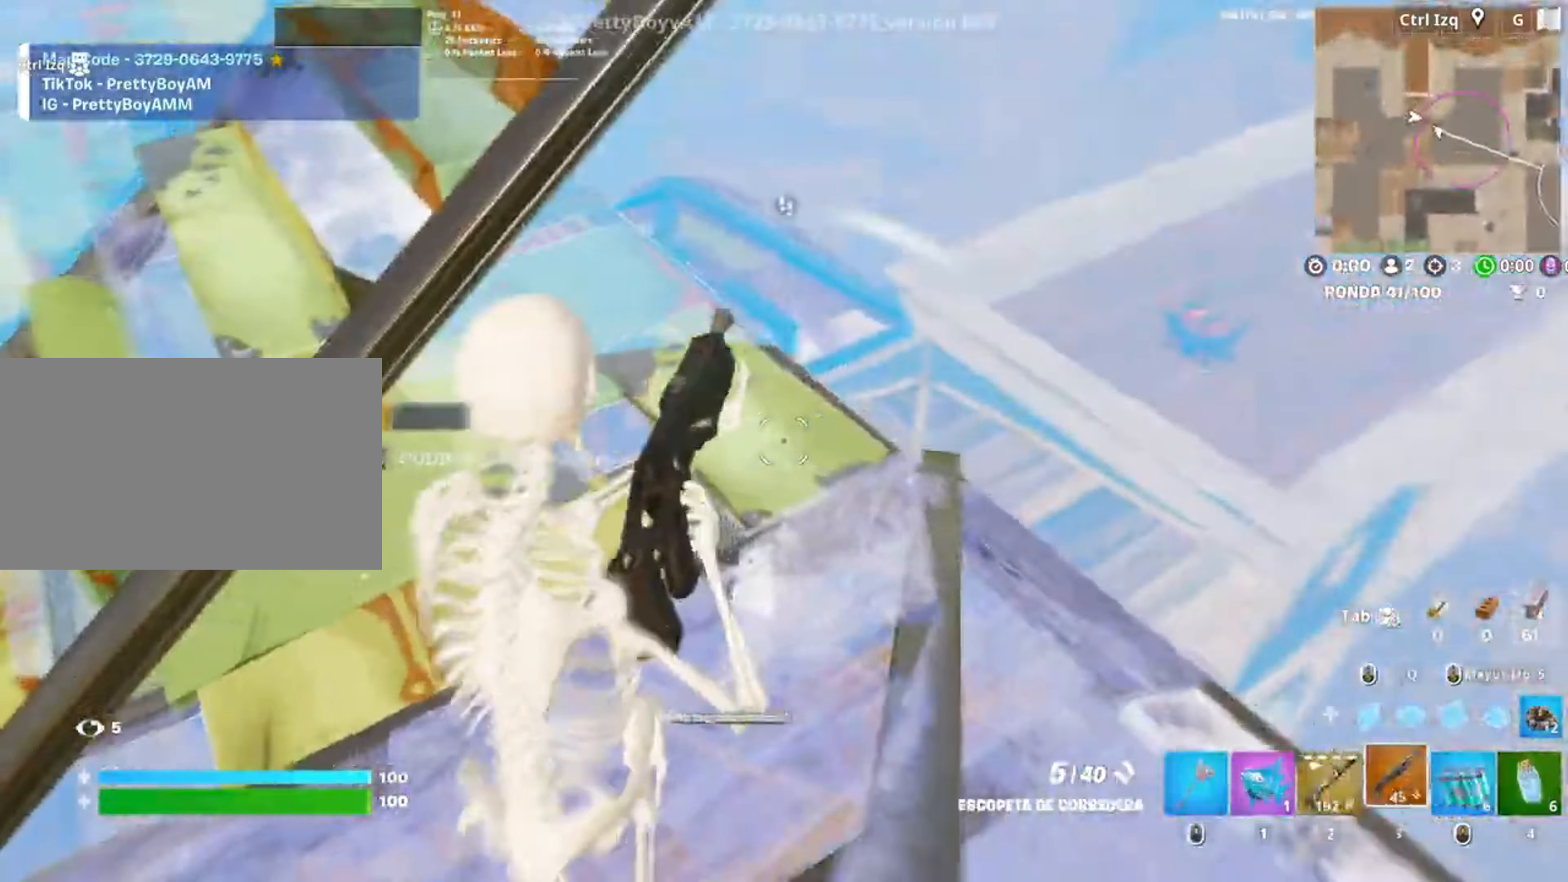
{"keys": ["w"], "mouse": [], "events": [[133, "w", "down"], [383, "d", "up"]]}
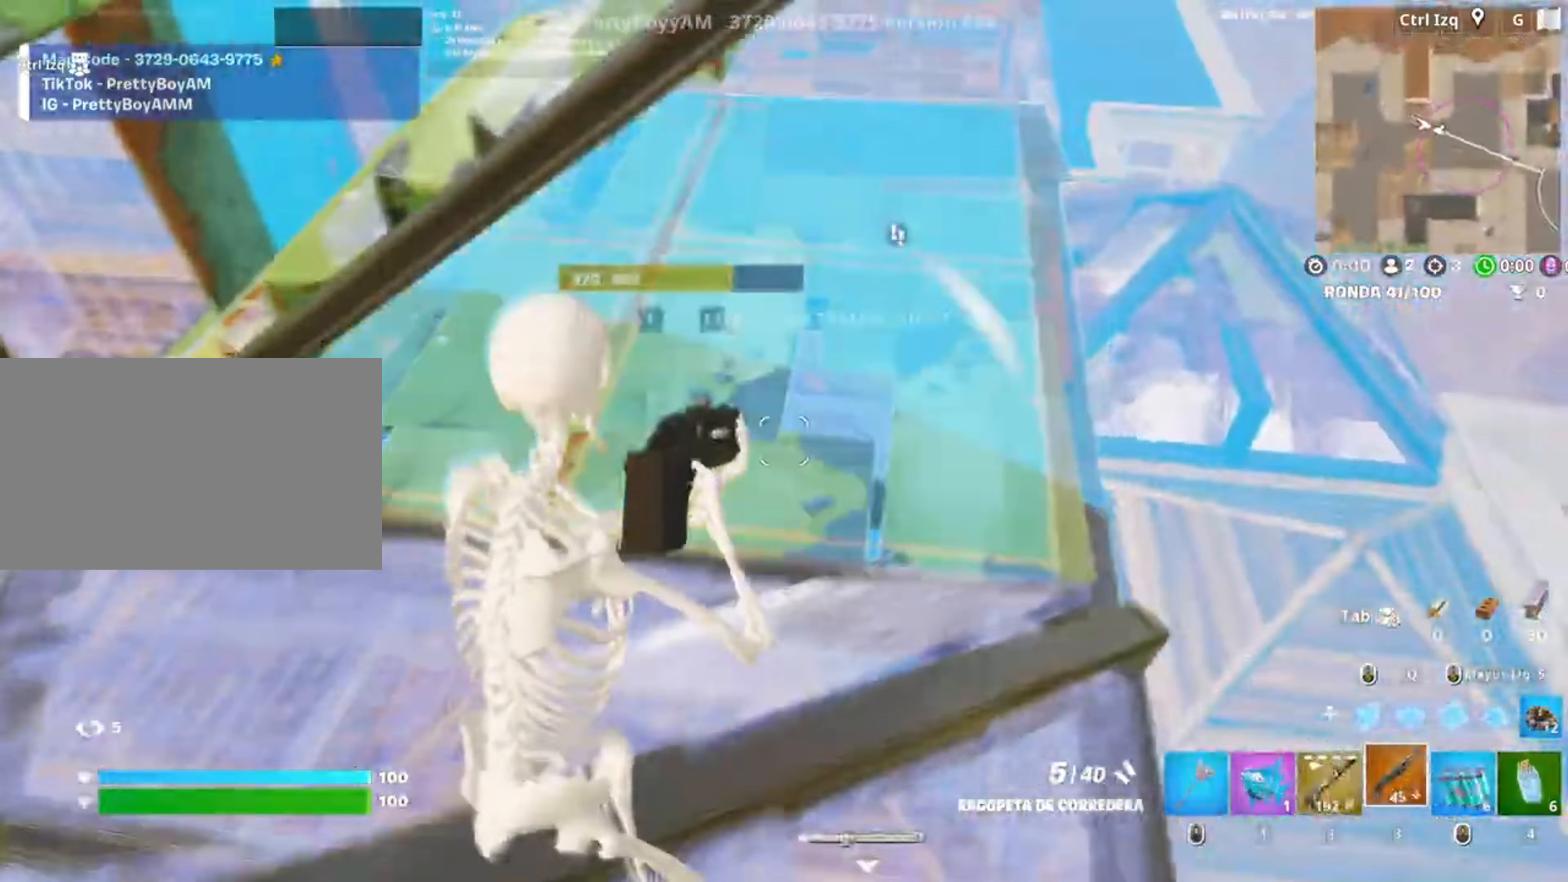
{"keys": ["d"], "mouse": [], "events": [[17, "f", "down"], [50, "mouse_left", "down"], [67, "f", "up"], [150, "f", "down"], [150, "mouse_left", "up"], [200, "f", "up"], [250, "w", "up"], [283, "d", "down"]]}
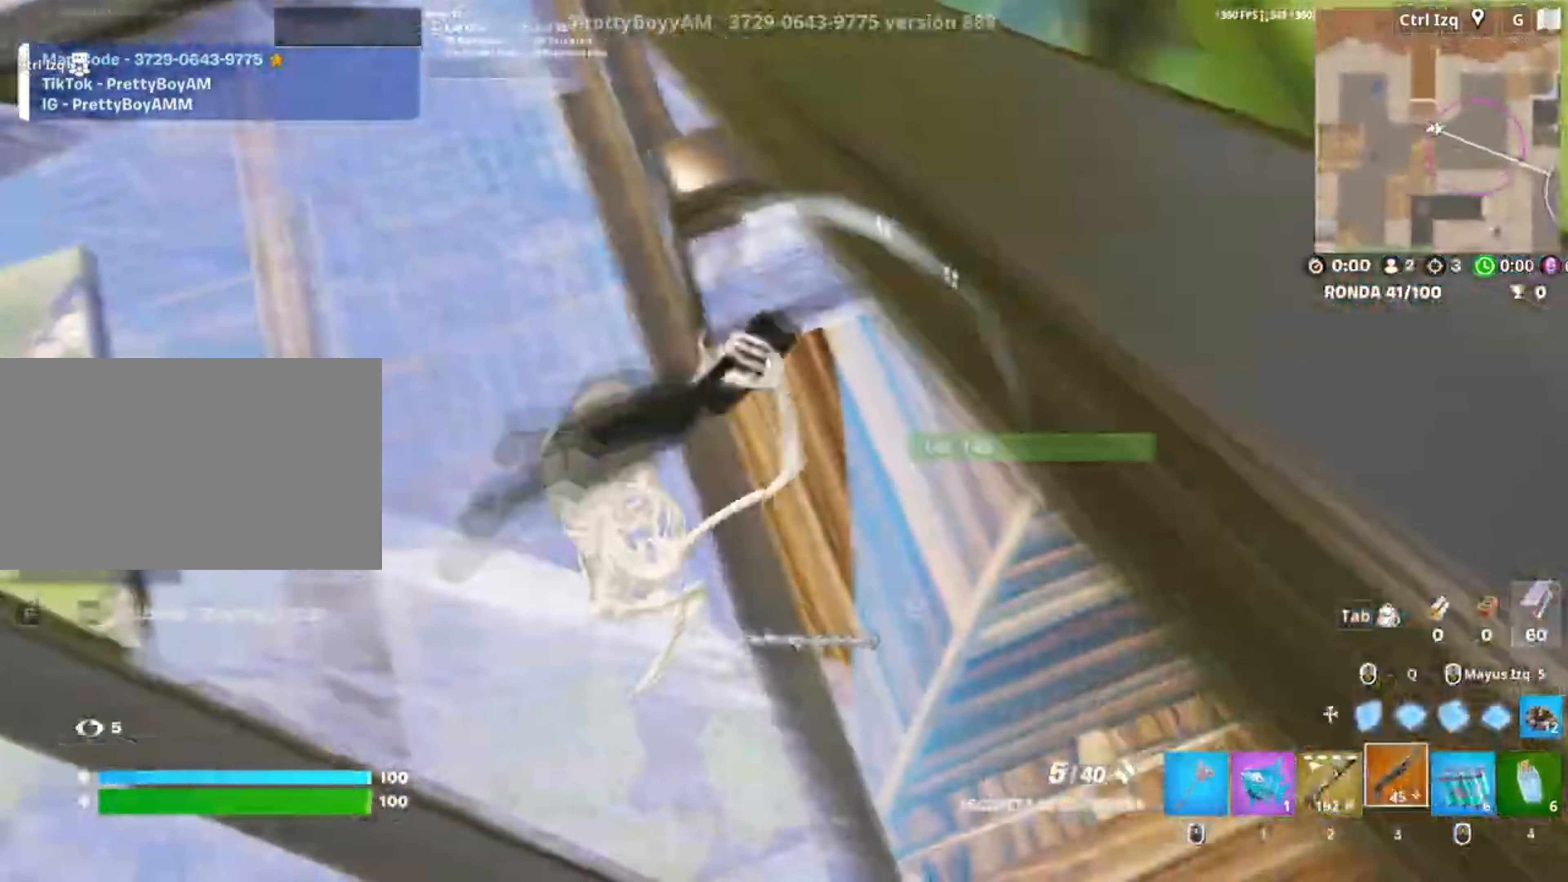
{"keys": ["w"], "mouse": [], "events": [[250, "w", "down"], [317, "d", "up"]]}
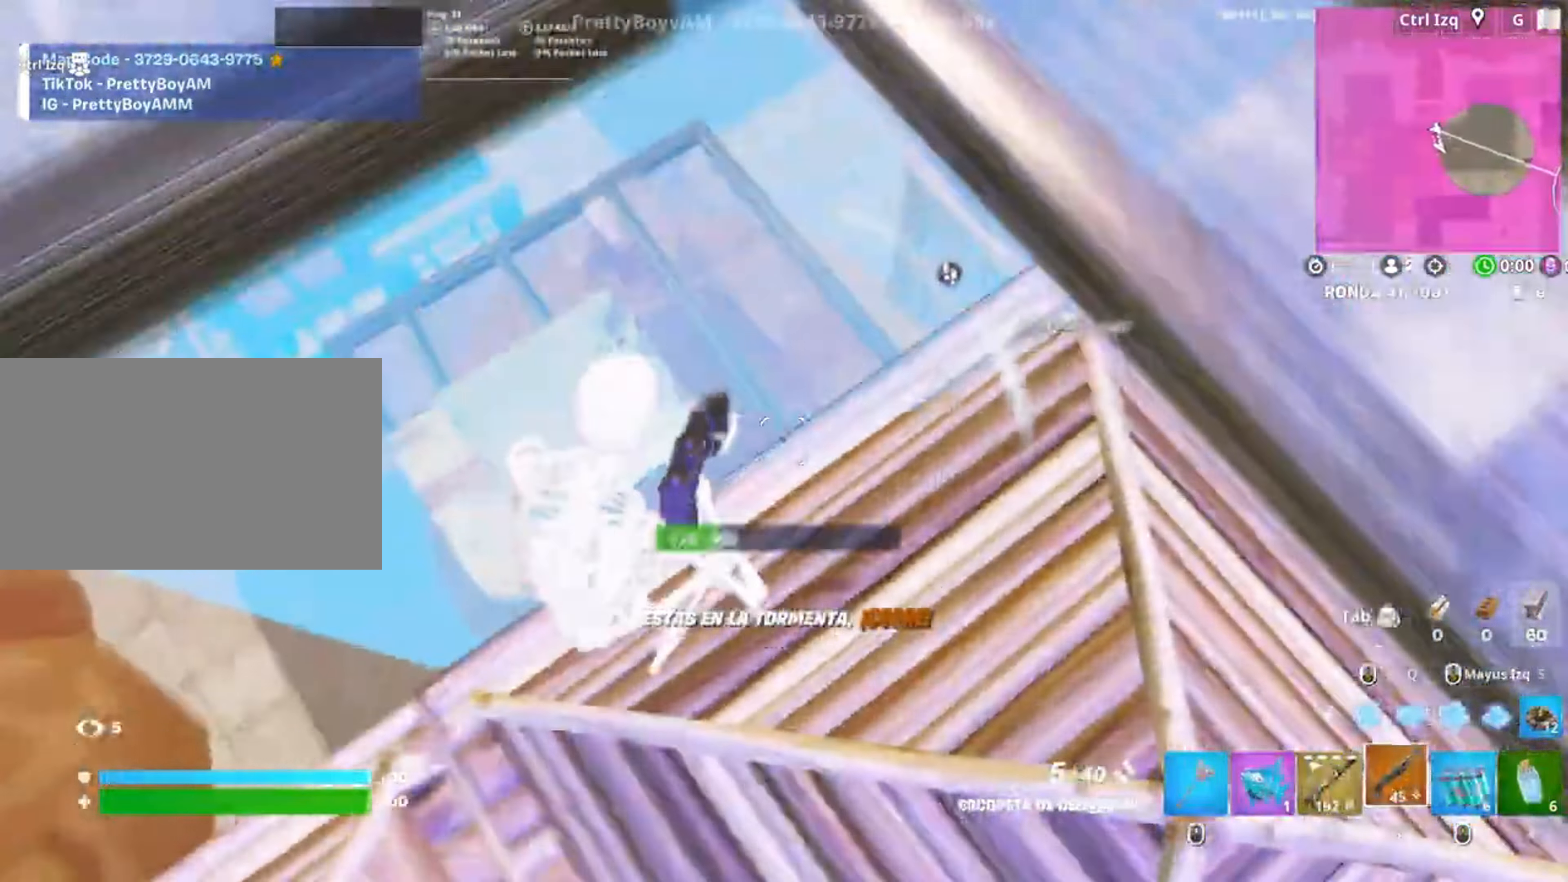
{"keys": ["a", "w"], "mouse": [], "events": [[383, "a", "down"]]}
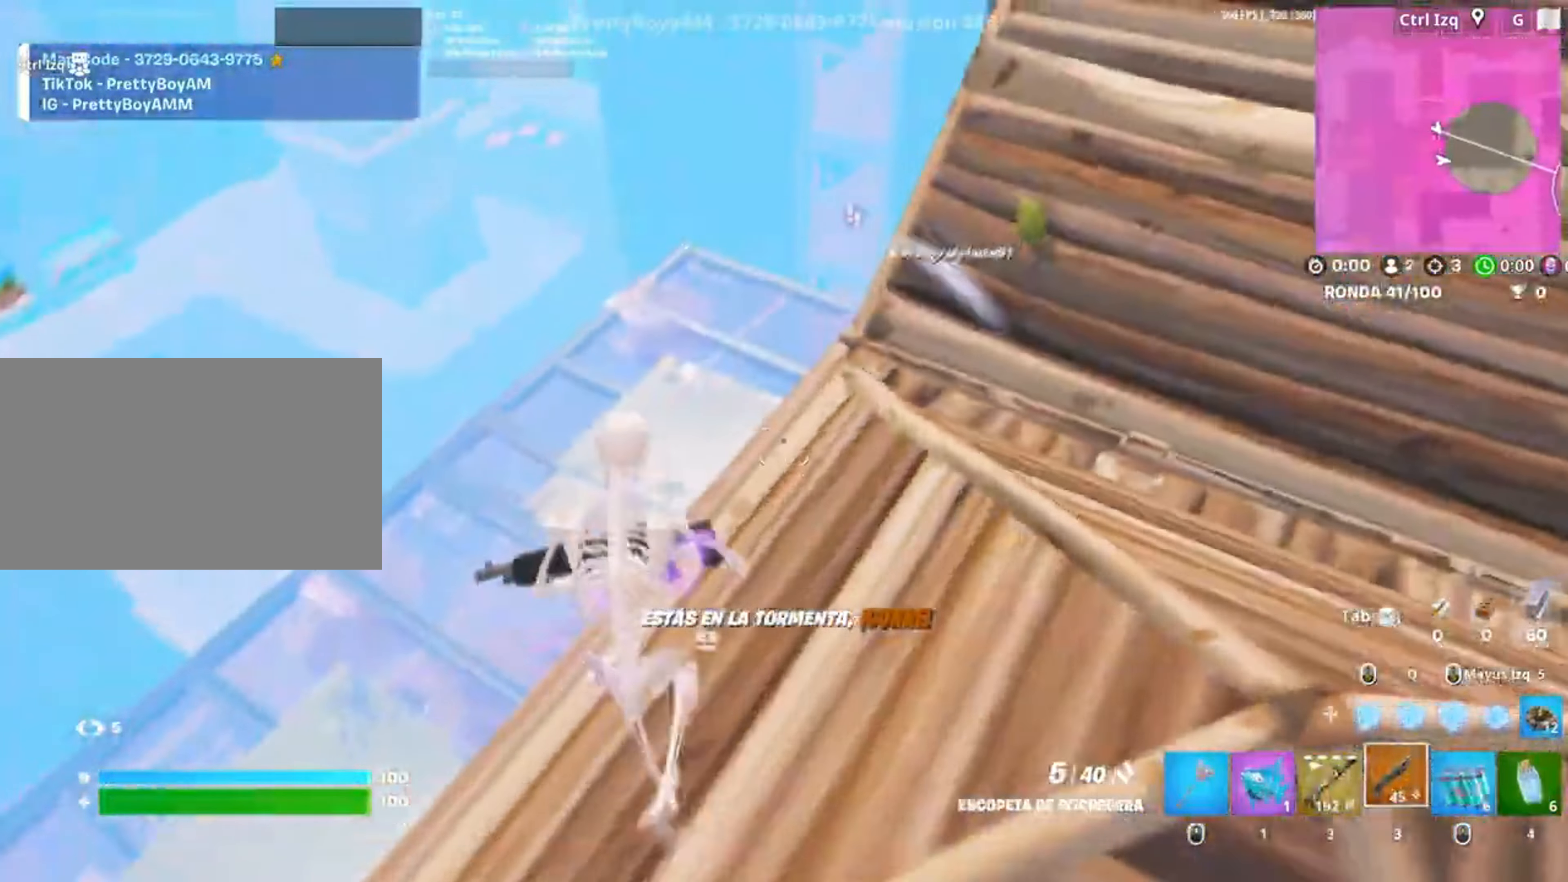
{"keys": ["w"], "mouse": ["left"], "events": [[283, "a", "up"], [483, "mouse_left", "down"]]}
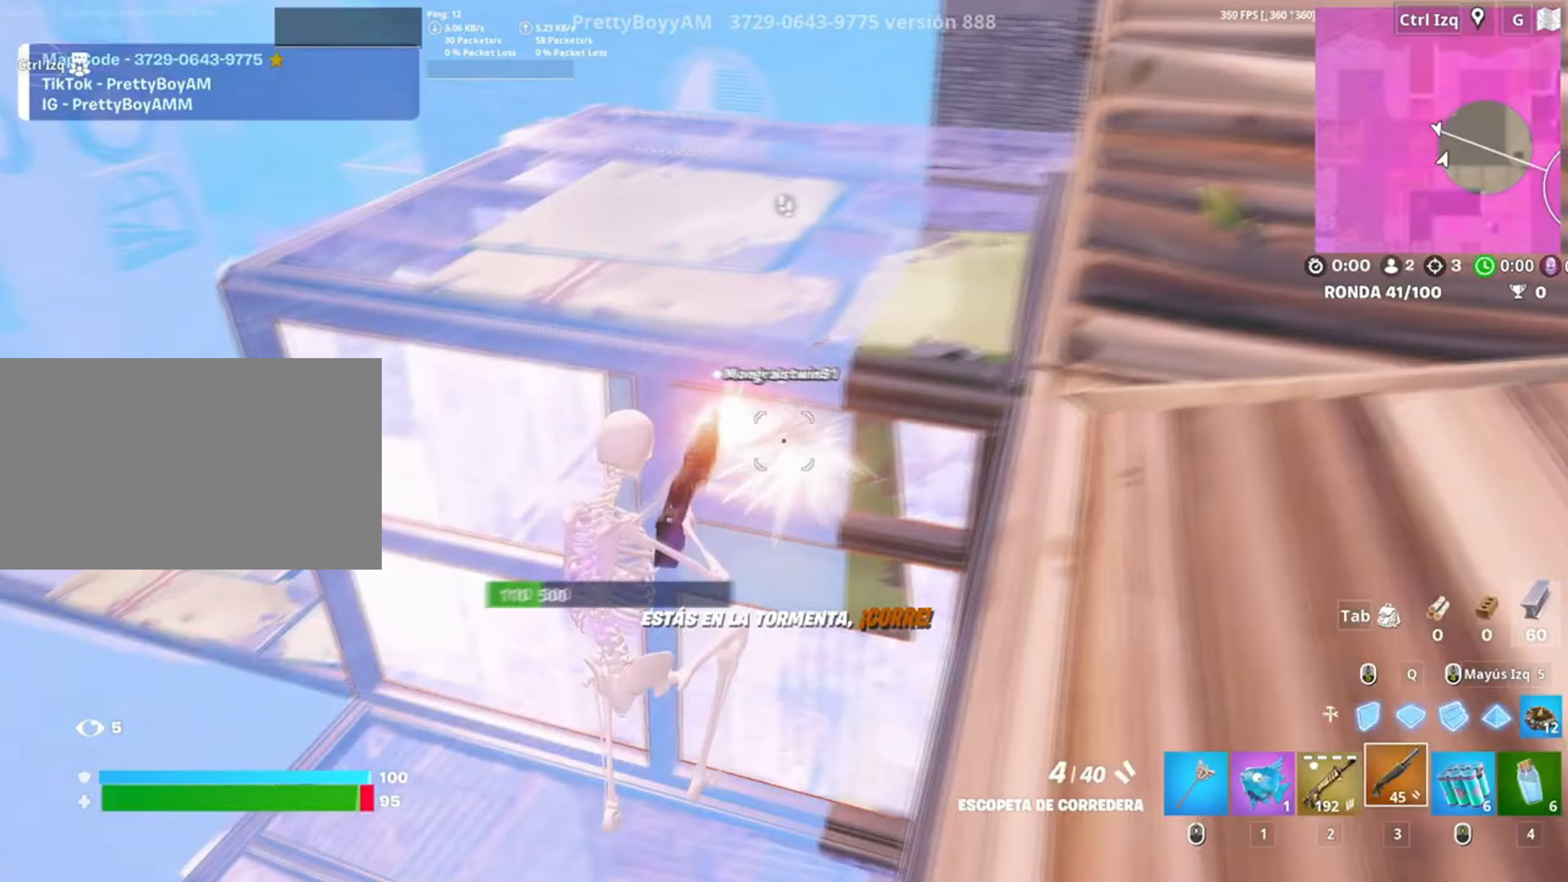
{"keys": ["w"], "mouse": ["left"], "events": [[83, "2", "down"], [83, "mouse_left", "up"], [183, "2", "up"], [350, "a", "down"], [417, "mouse_left", "down"], [450, "a", "up"]]}
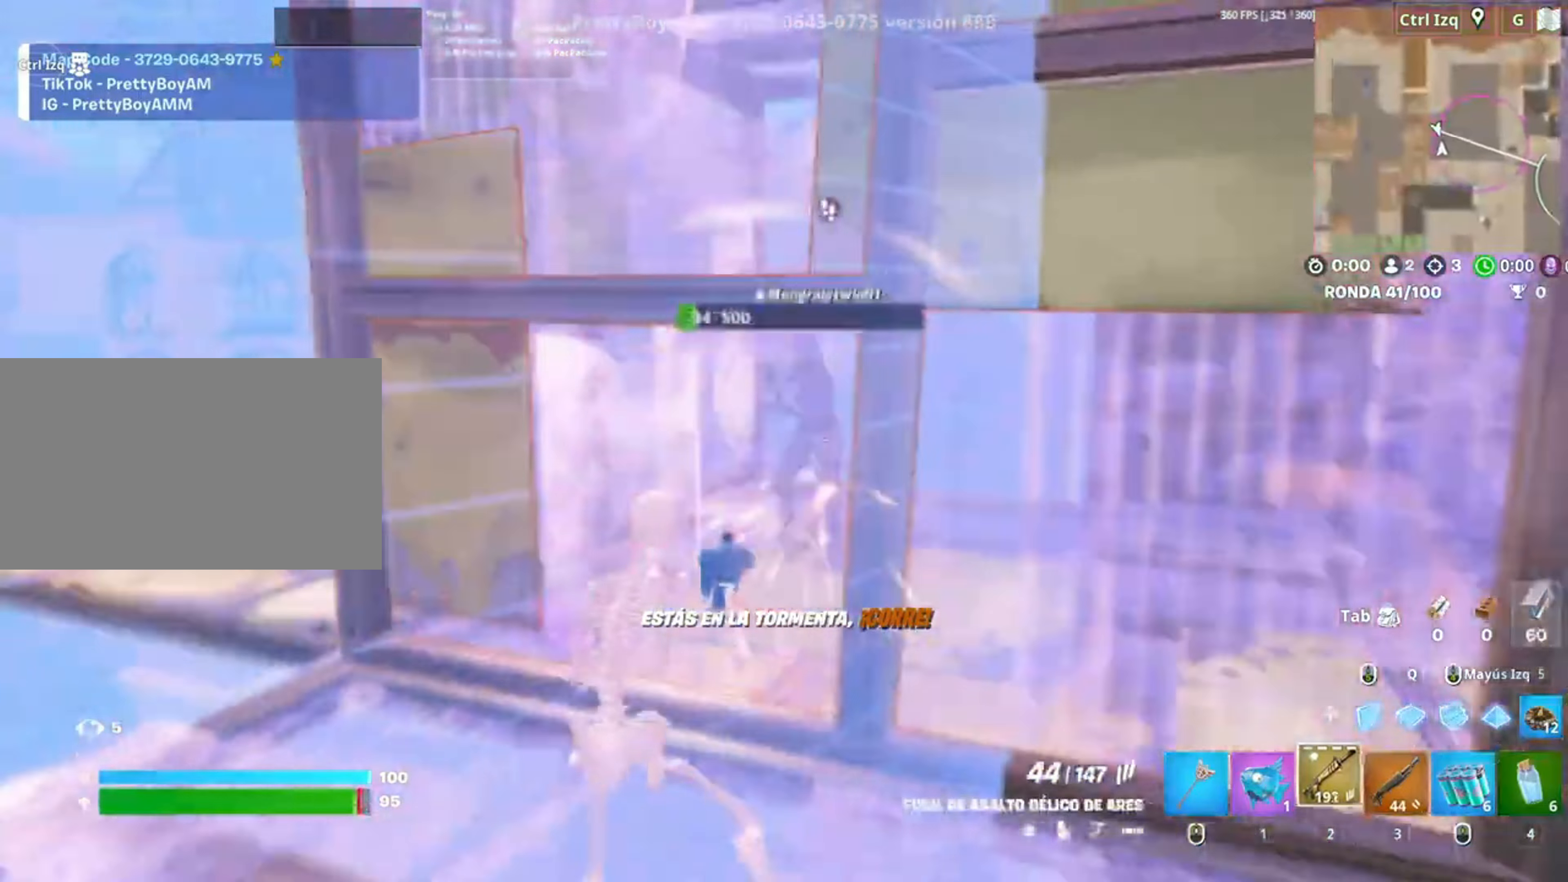
{"keys": ["w"], "mouse": ["left"], "events": []}
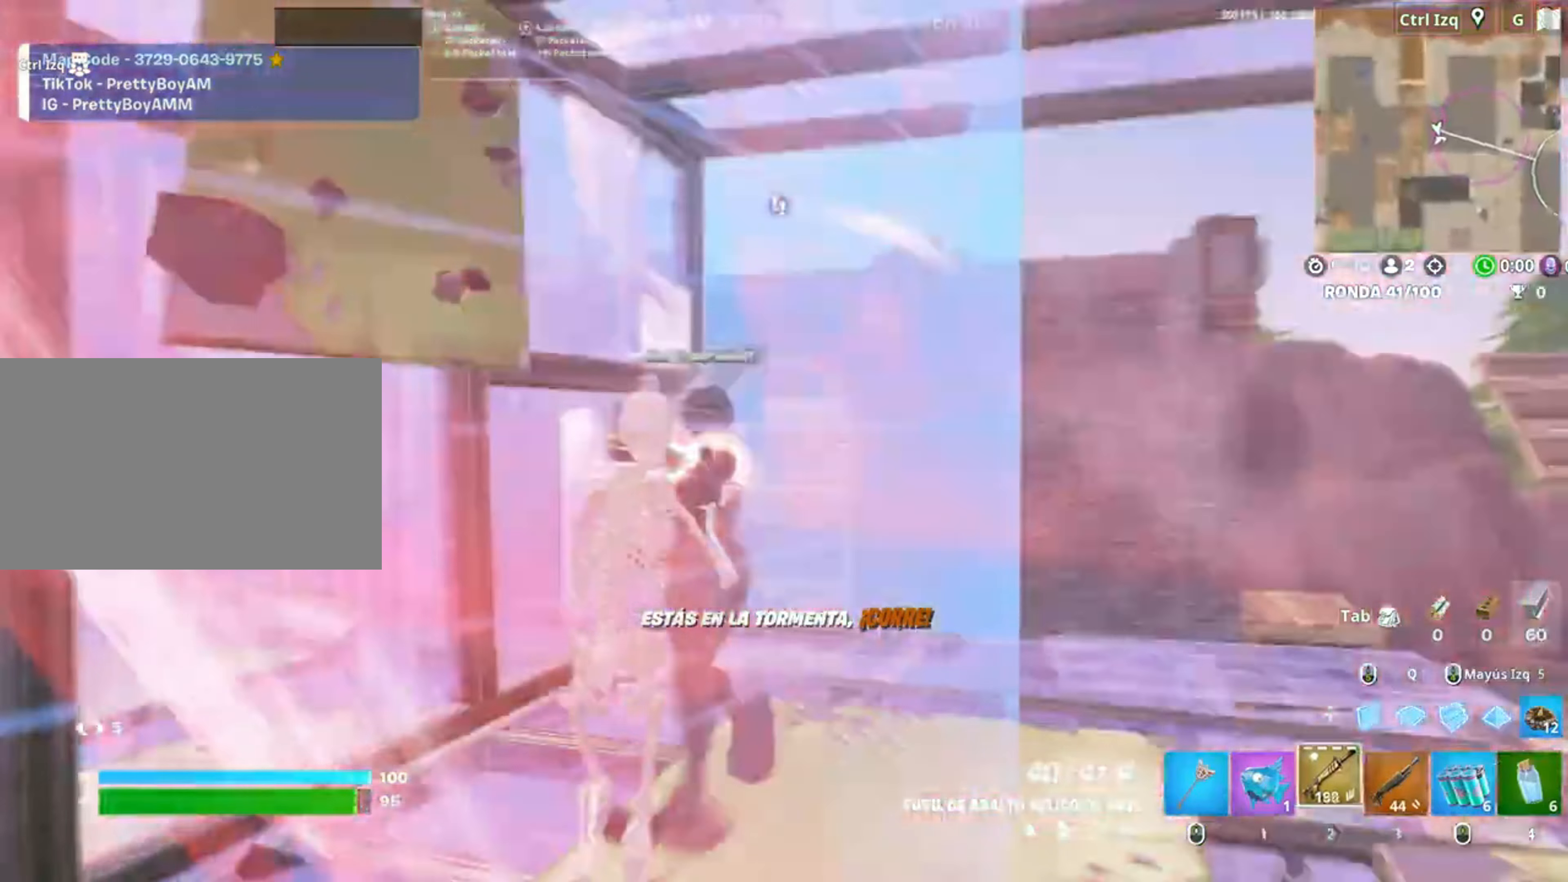
{"keys": ["a"], "mouse": ["left"], "events": [[50, "c", "down"], [117, "a", "down"], [133, "c", "up"], [200, "w", "up"], [383, "space", "down"], [483, "space", "up"]]}
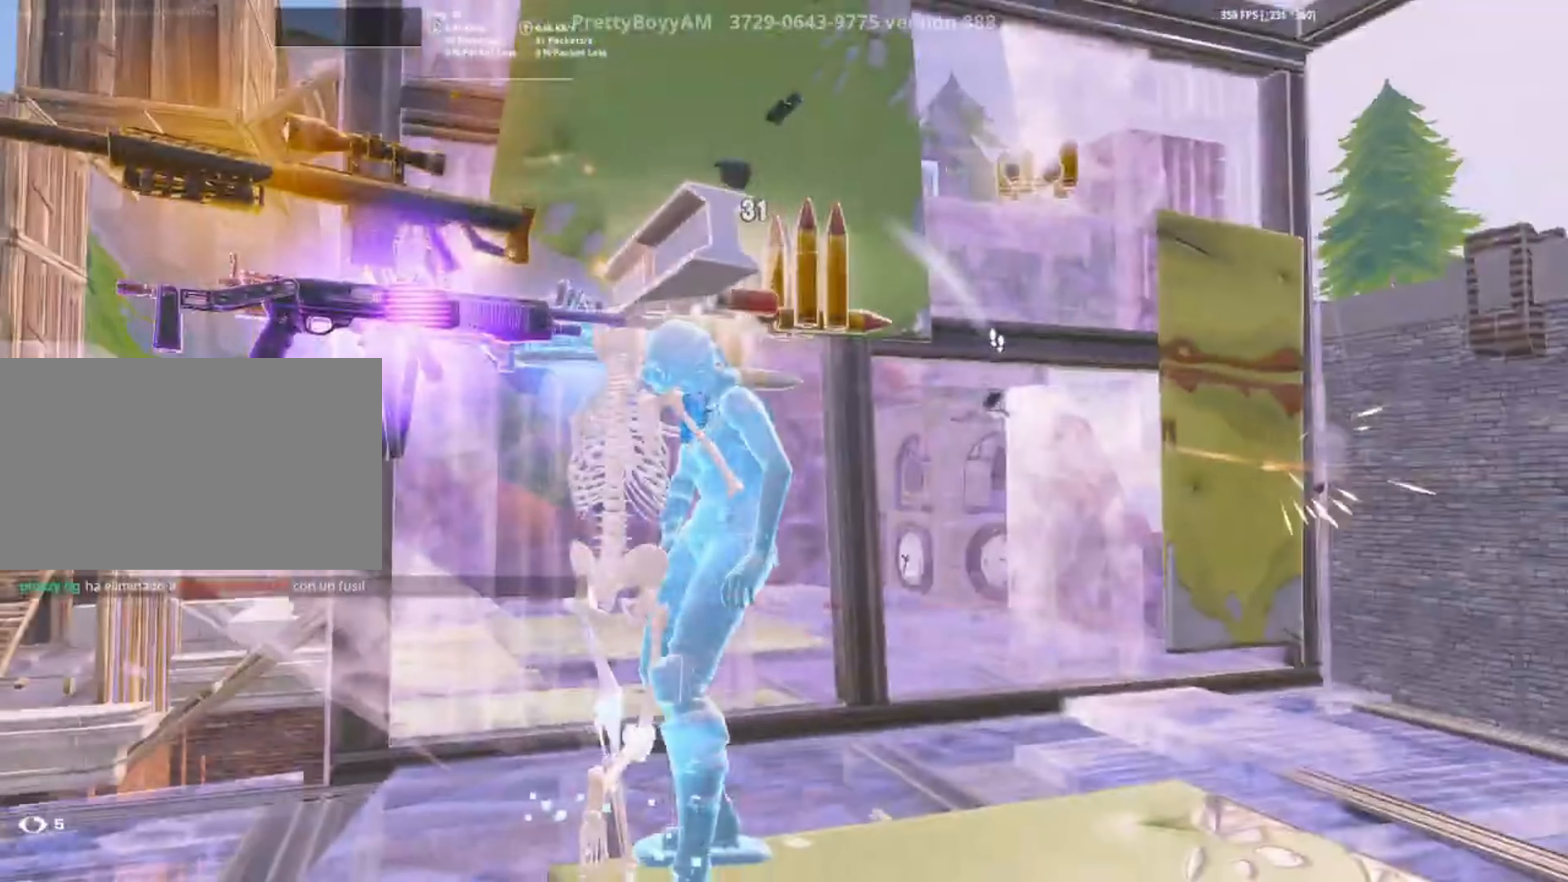
{"keys": ["d", "w"], "mouse": [], "events": [[83, "mouse_left", "up"], [150, "w", "down"], [267, "a", "up"], [317, "mouse_wheel", "down"], [450, "d", "down"], [450, "mouse_wheel", "up"]]}
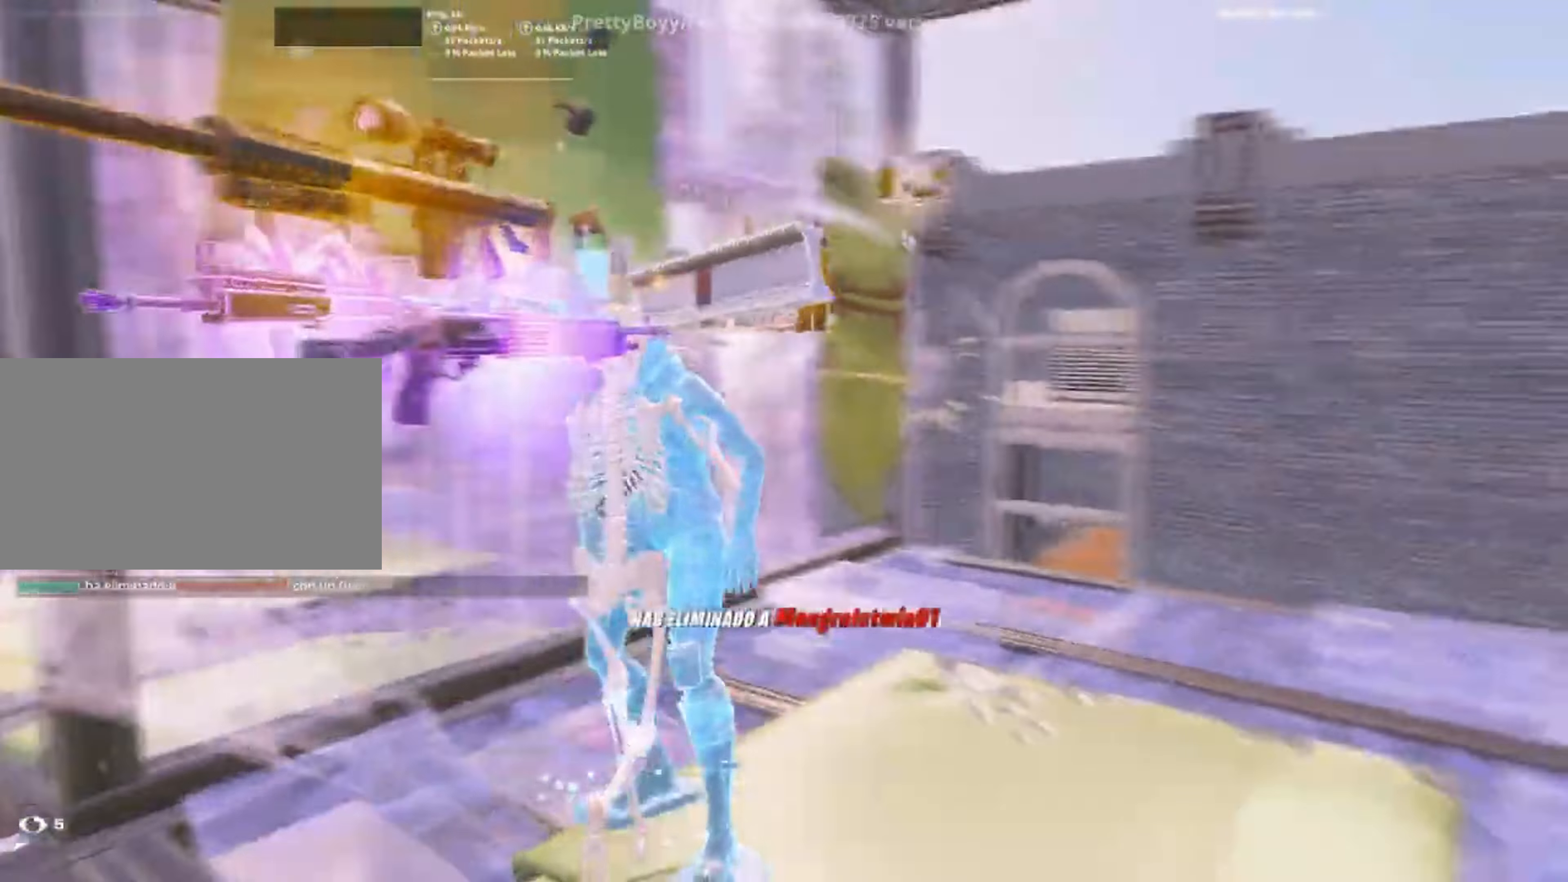
{"keys": ["w"], "mouse": ["left"], "events": [[150, "d", "up"], [317, "mouse_left", "down"]]}
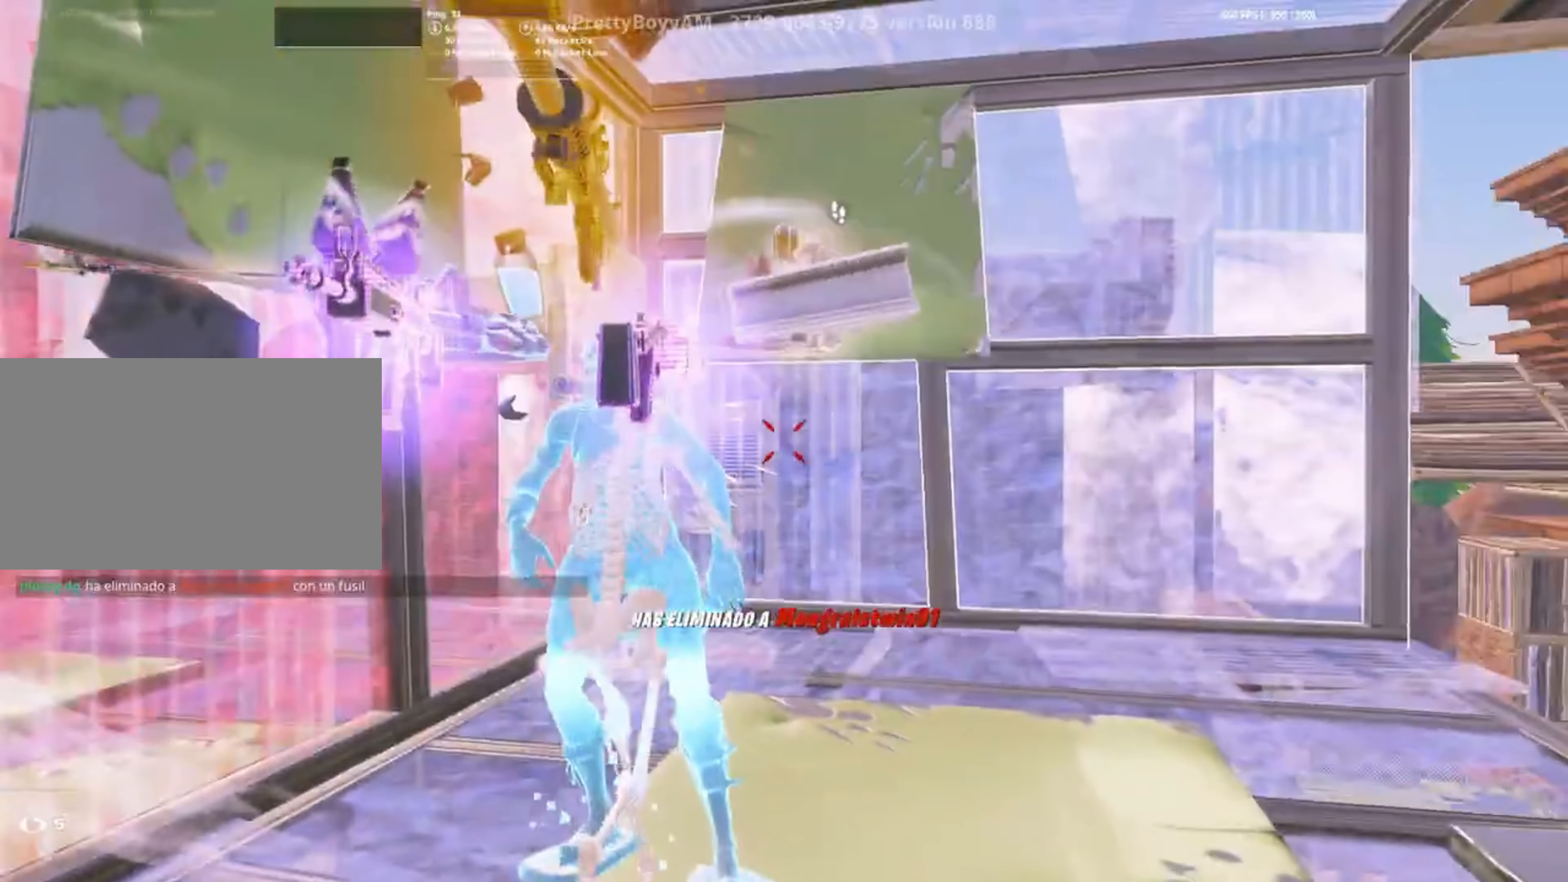
{"keys": ["w"], "mouse": [], "events": [[283, "mouse_left", "up"]]}
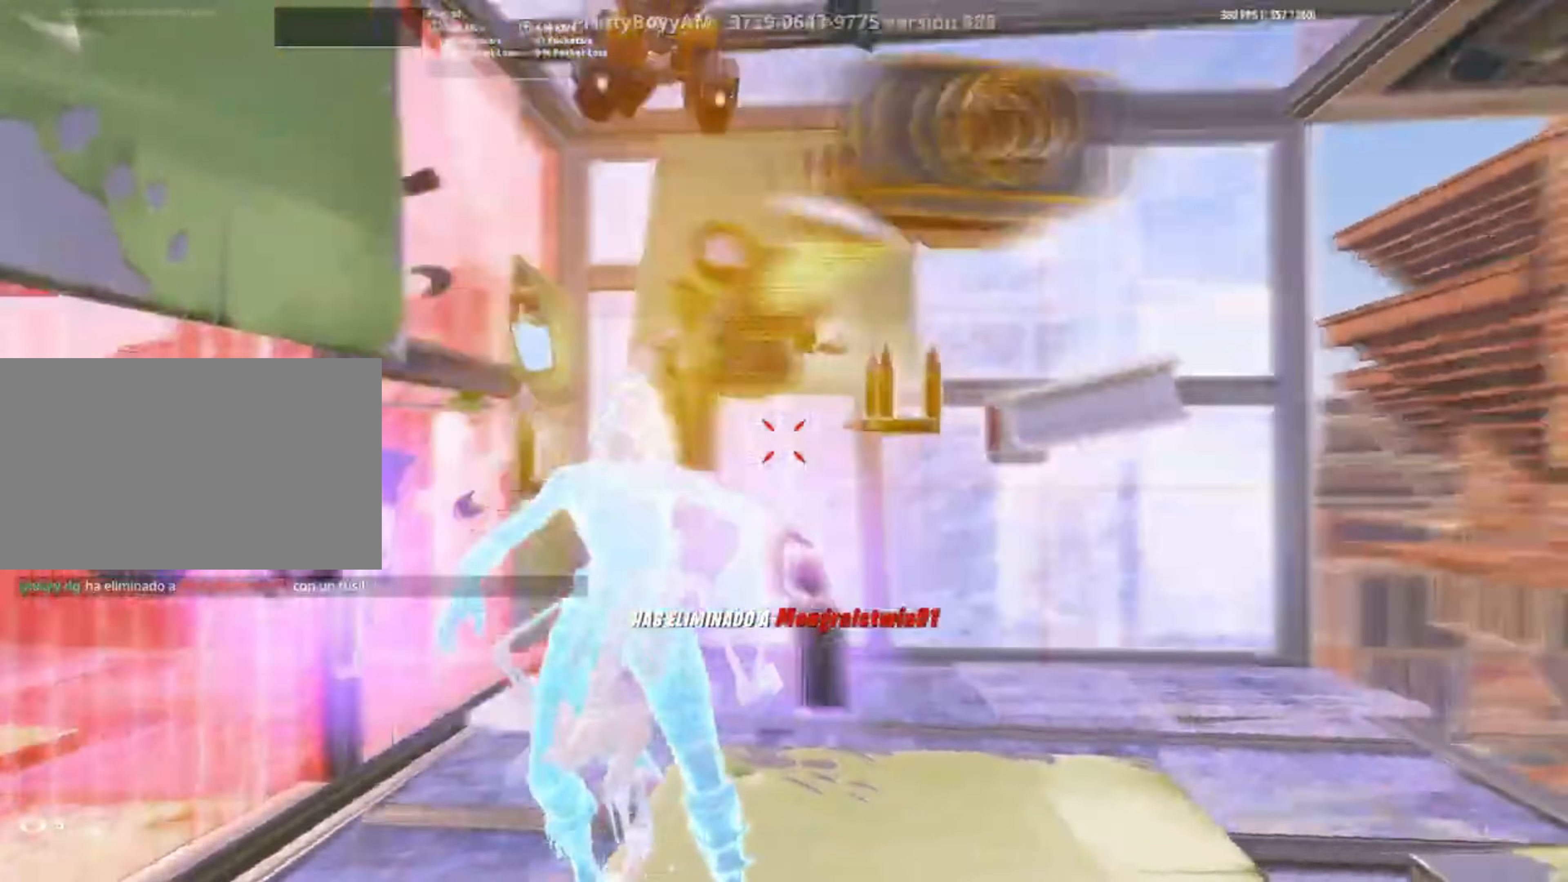
{"keys": ["q", "w"], "mouse": ["left"], "events": [[17, "f", "down"], [83, "f", "up"], [83, "mouse_left", "down"], [217, "f", "down"], [317, "f", "up"], [317, "mouse_left", "up"], [417, "mouse_left", "down"], [417, "q", "down"]]}
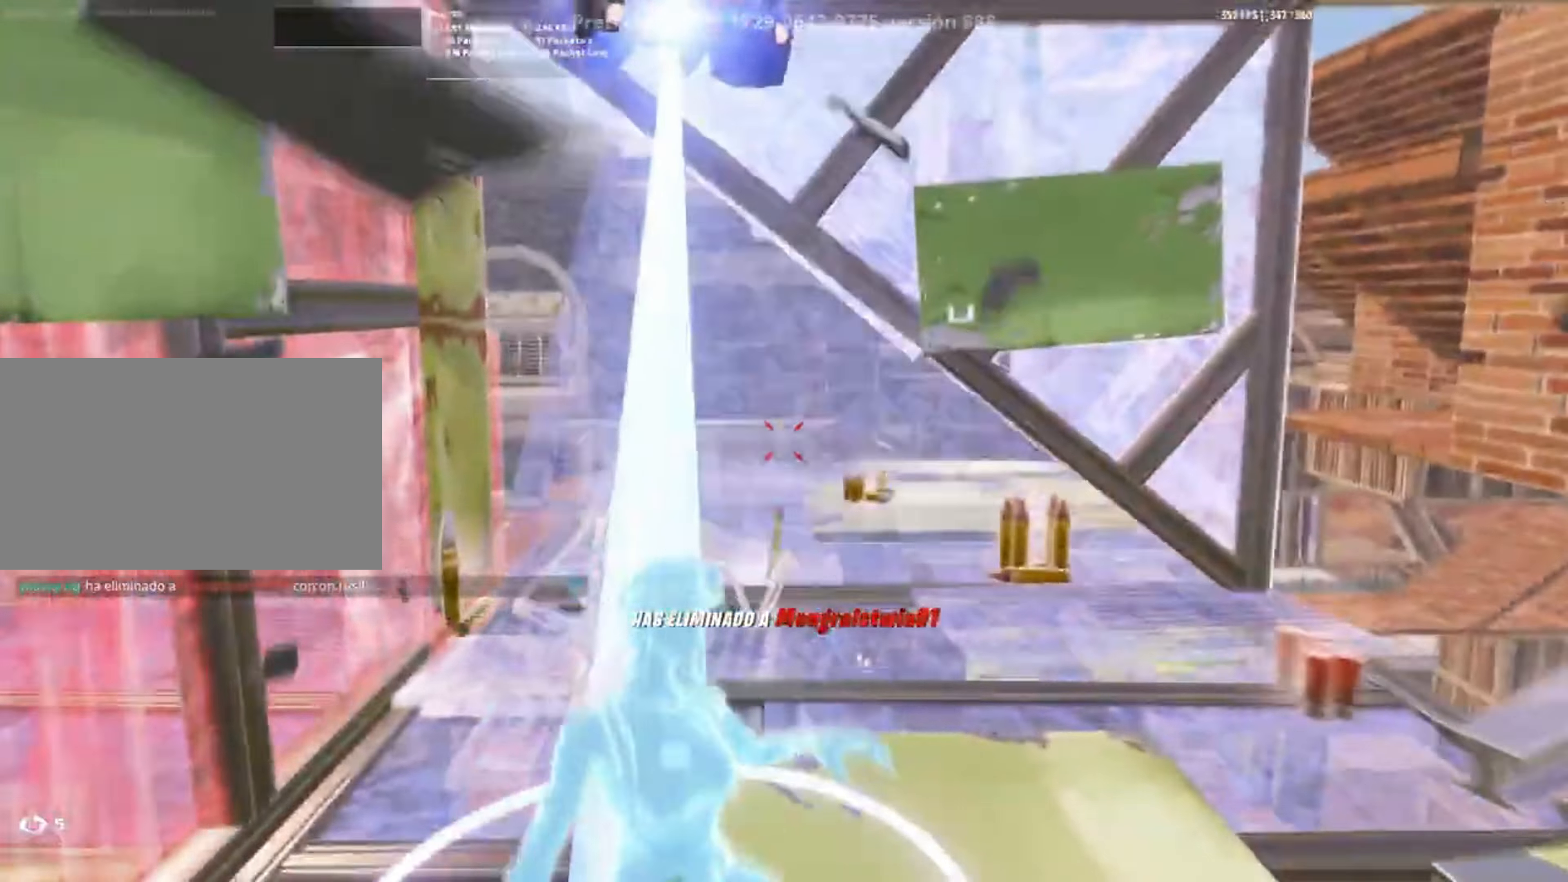
{"keys": ["w"], "mouse": [], "events": [[50, "q", "up"], [83, "3", "down"], [133, "3", "up"], [183, "mouse_left", "up"], [217, "f", "down"], [283, "f", "up"], [283, "mouse_left", "down"], [417, "f", "down"], [417, "mouse_left", "up"], [483, "f", "up"]]}
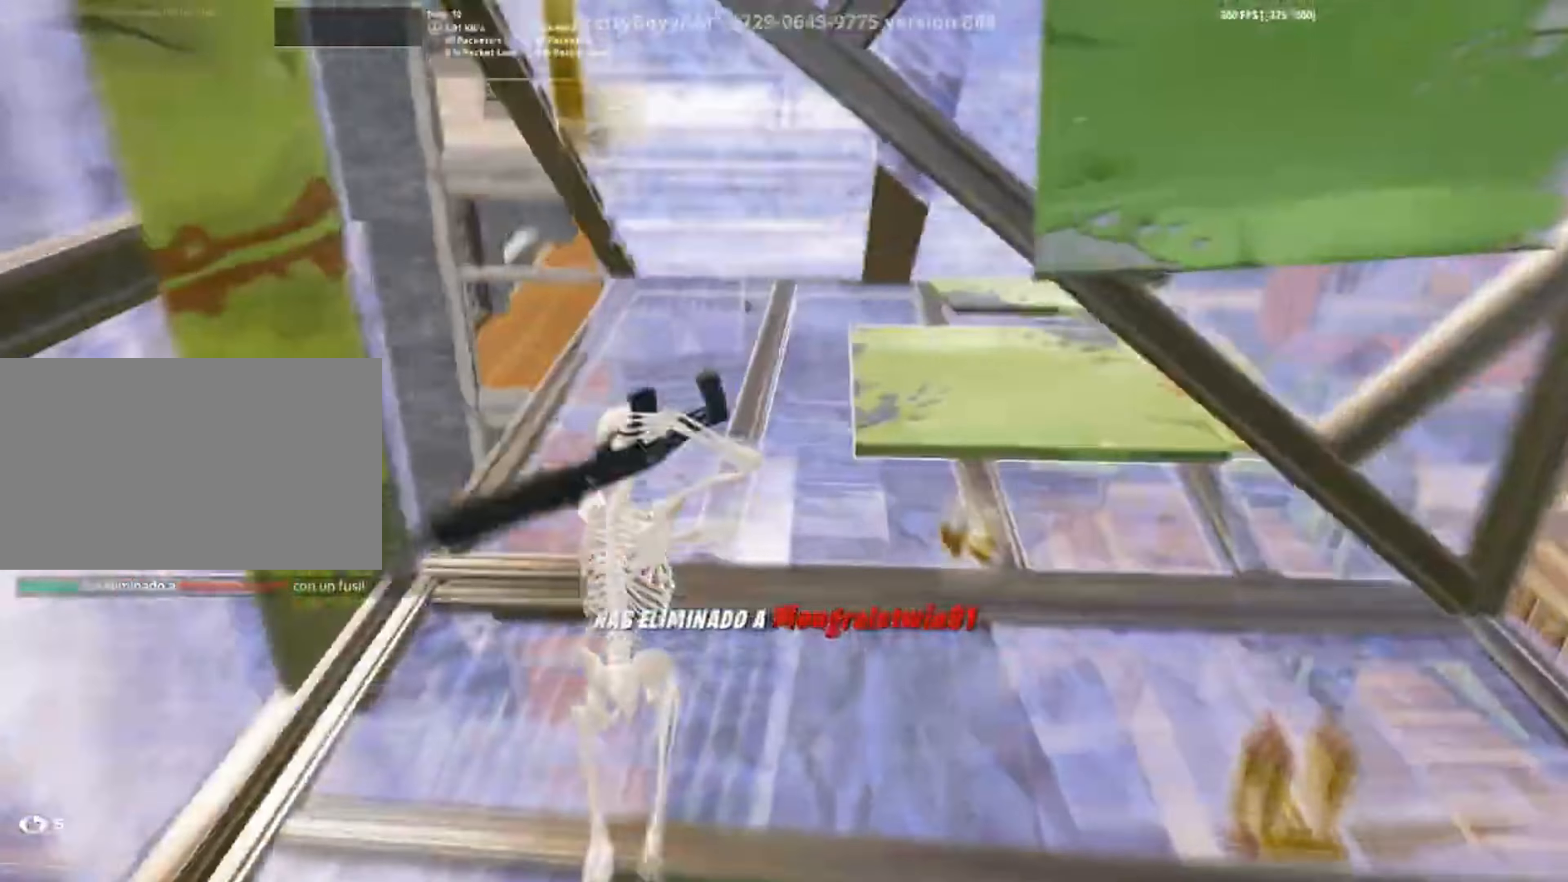
{"keys": [], "mouse": [], "events": [[117, "mouse_left", "down"], [150, "f", "down"], [200, "f", "up"], [200, "mouse_left", "up"], [200, "w", "up"], [250, "mouse_left", "down"], [283, "w", "down"], [350, "3", "down"], [367, "w", "up"], [383, "3", "up"], [383, "mouse_left", "up"]]}